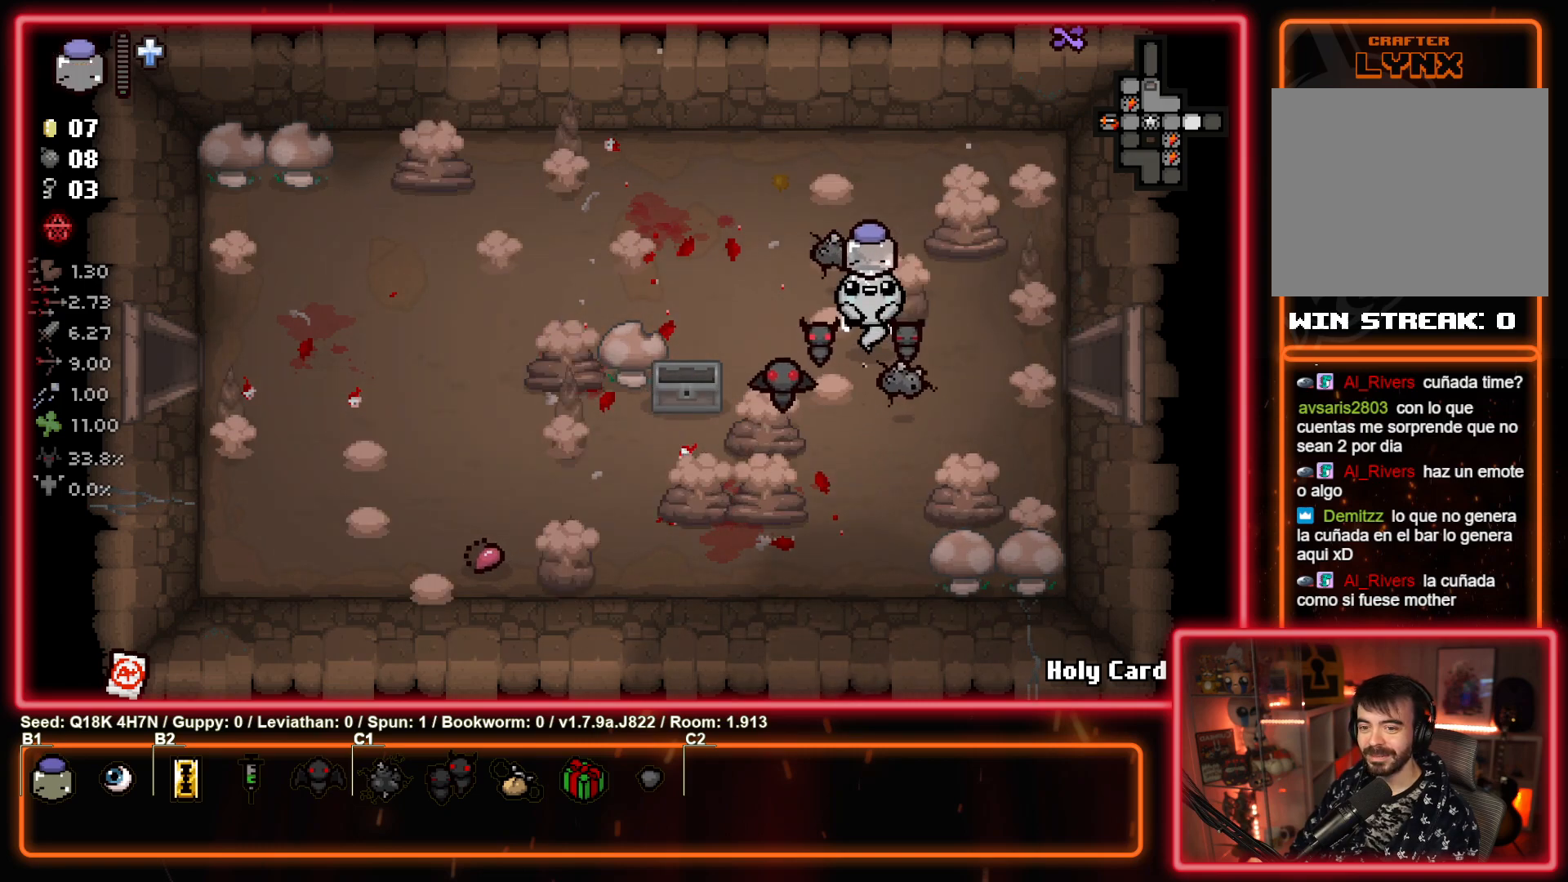
Gameplay with a controller (PlayStation layout); each line is a JSON object with the inputs held at the frame after it. "events" lists button and stick changes between this image and that frame as [ms after this image, input, new state], when the widget could be followed in between. Not read: right_stick.
{"buttons": [], "left_stick": "center", "events": [[83, "left_stick", "left"], [250, "left_stick", "right"], [350, "left_stick", "center"]]}
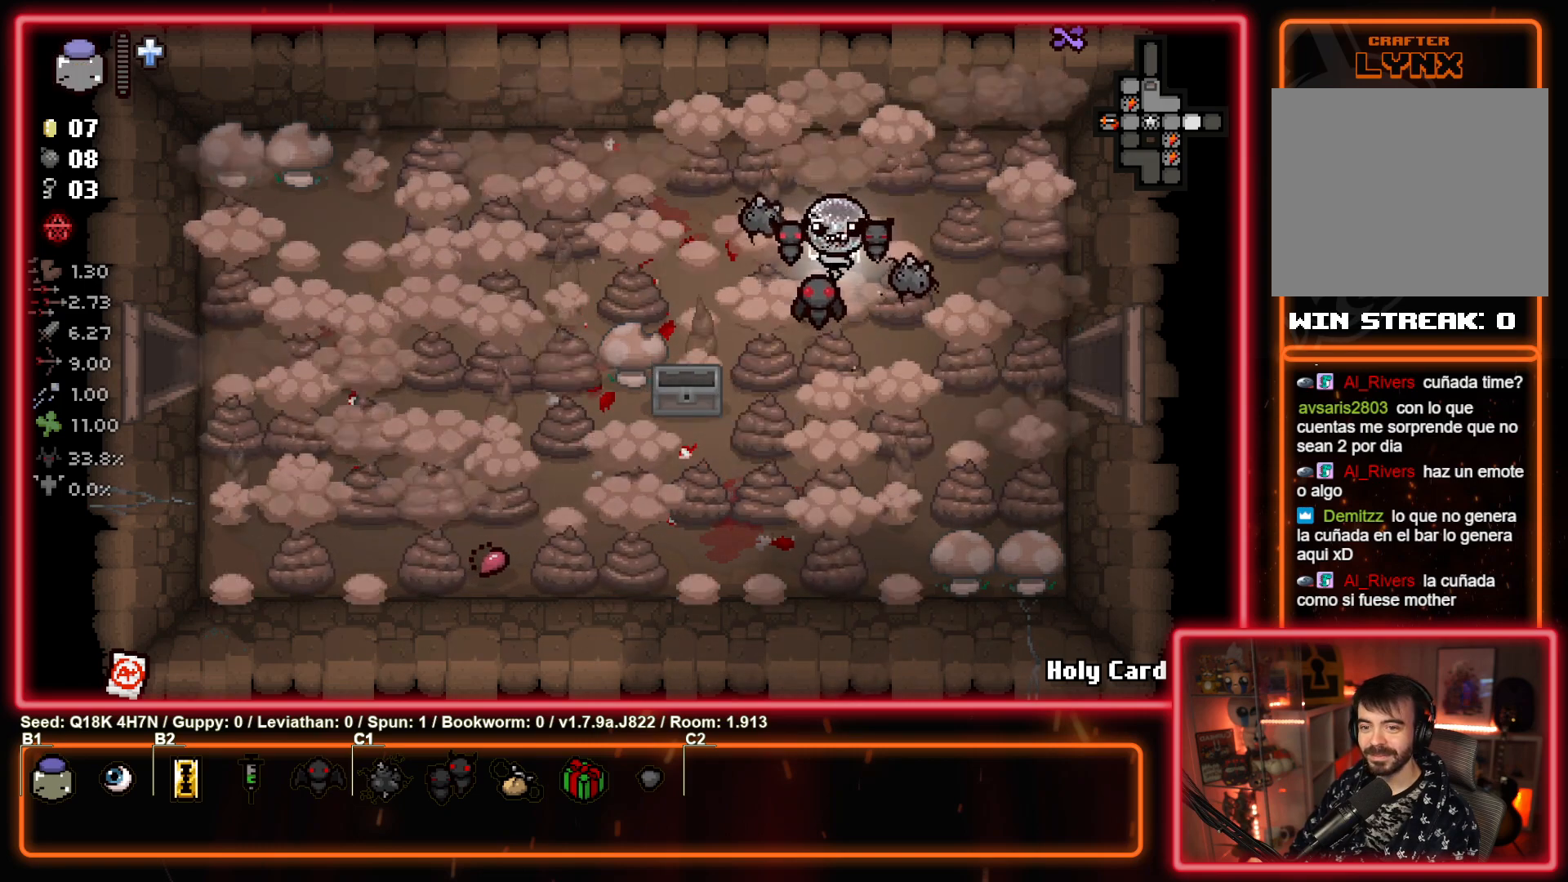
{"buttons": [], "left_stick": "up-right", "events": [[83, "left_stick", "right"], [383, "left_stick", "up-right"]]}
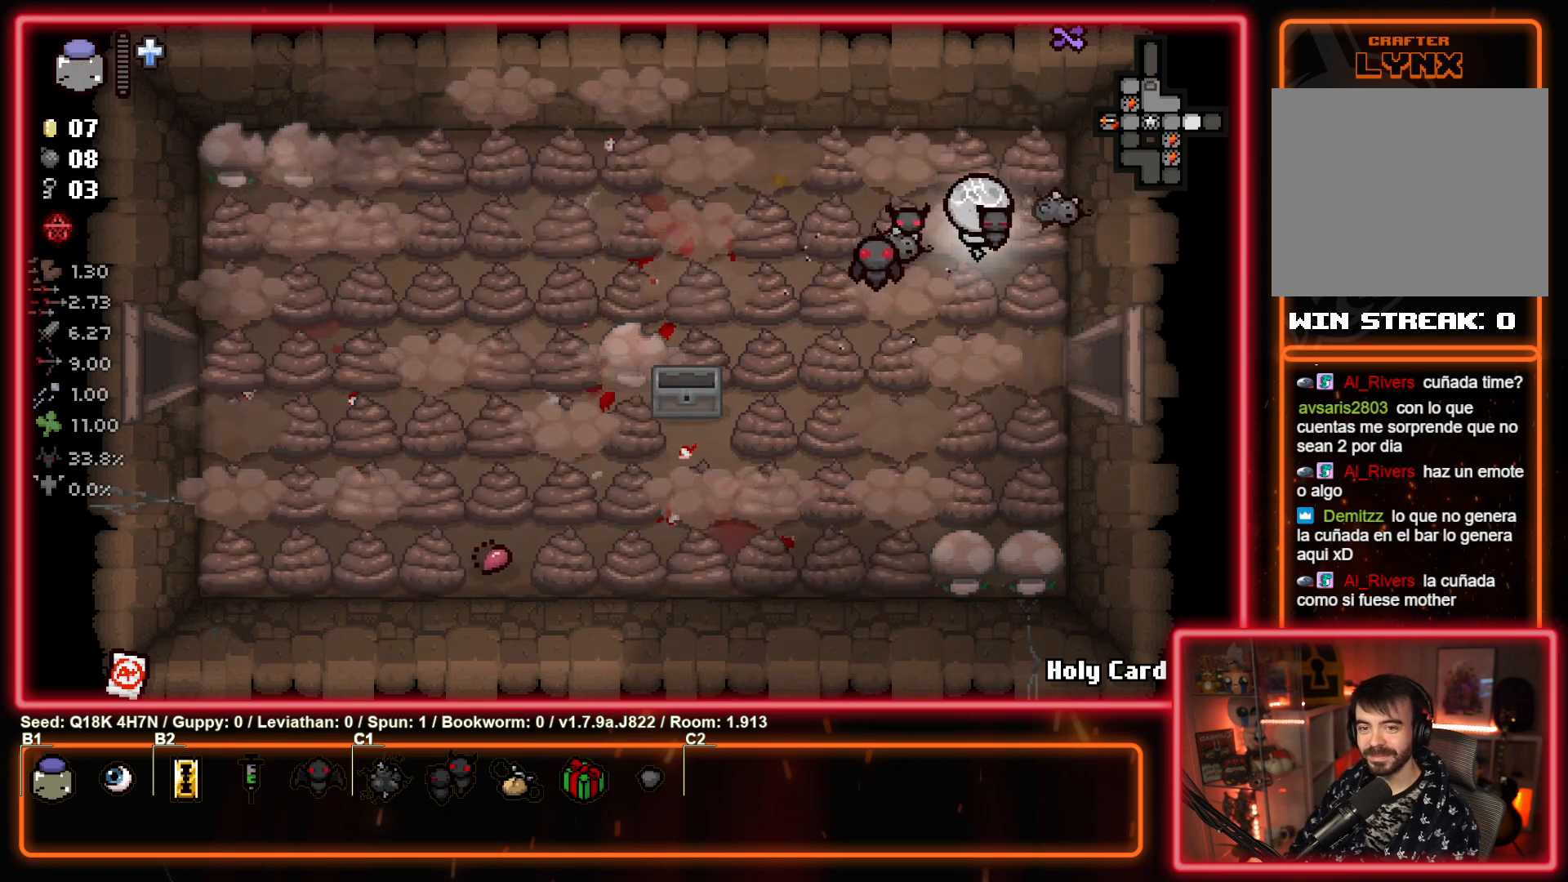
{"buttons": ["SQUARE"], "left_stick": "center", "events": [[267, "SQUARE", "down"], [267, "left_stick", "left"], [400, "left_stick", "center"]]}
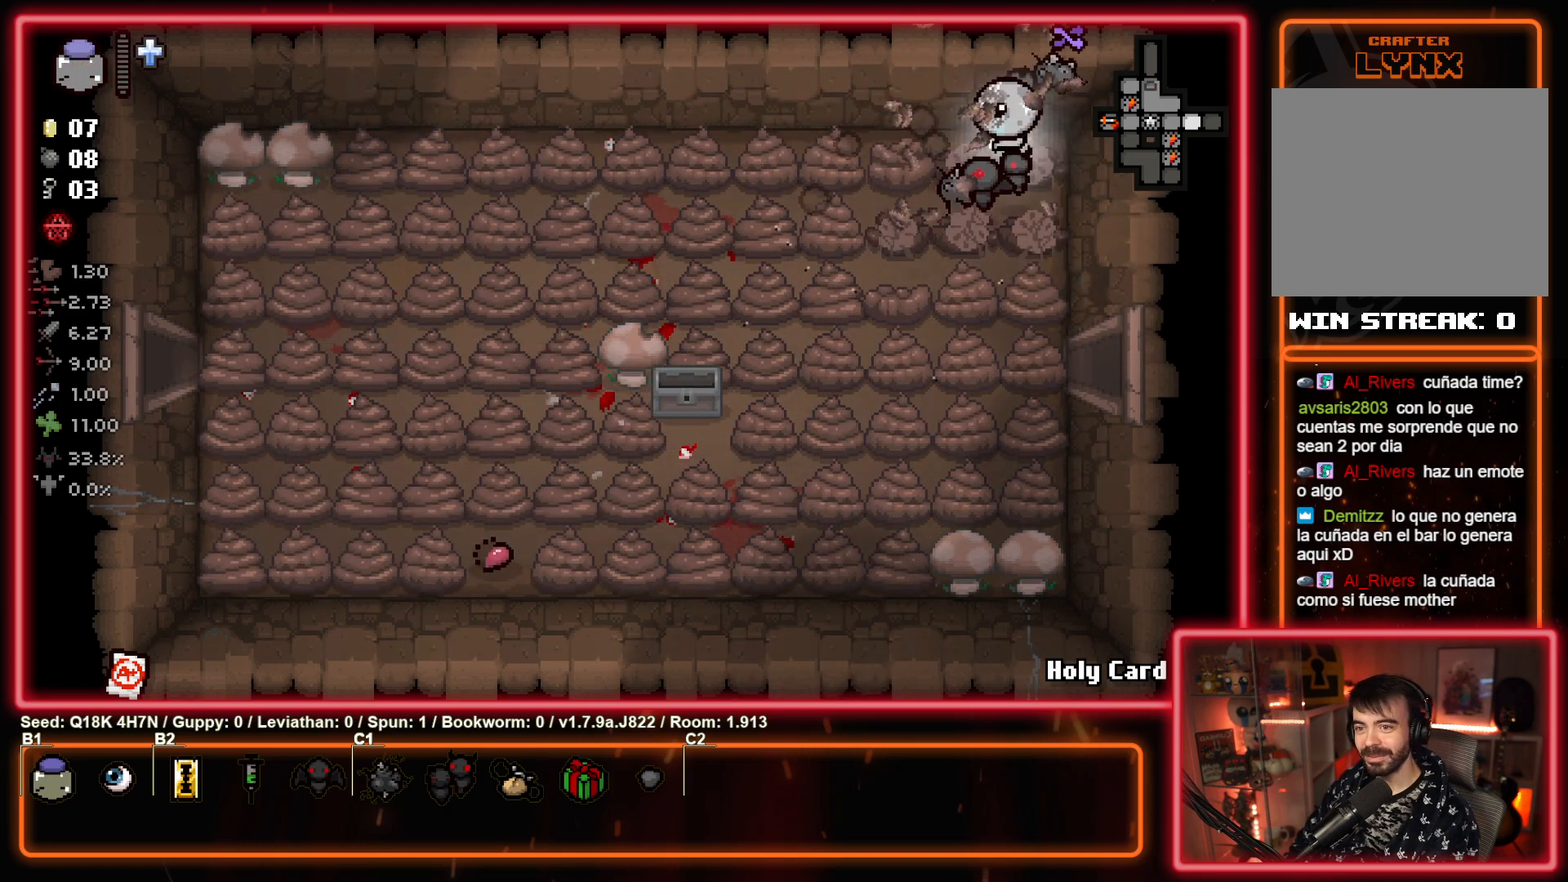
{"buttons": ["SQUARE"], "left_stick": "down-left", "events": [[17, "left_stick", "left"], [167, "left_stick", "down-left"]]}
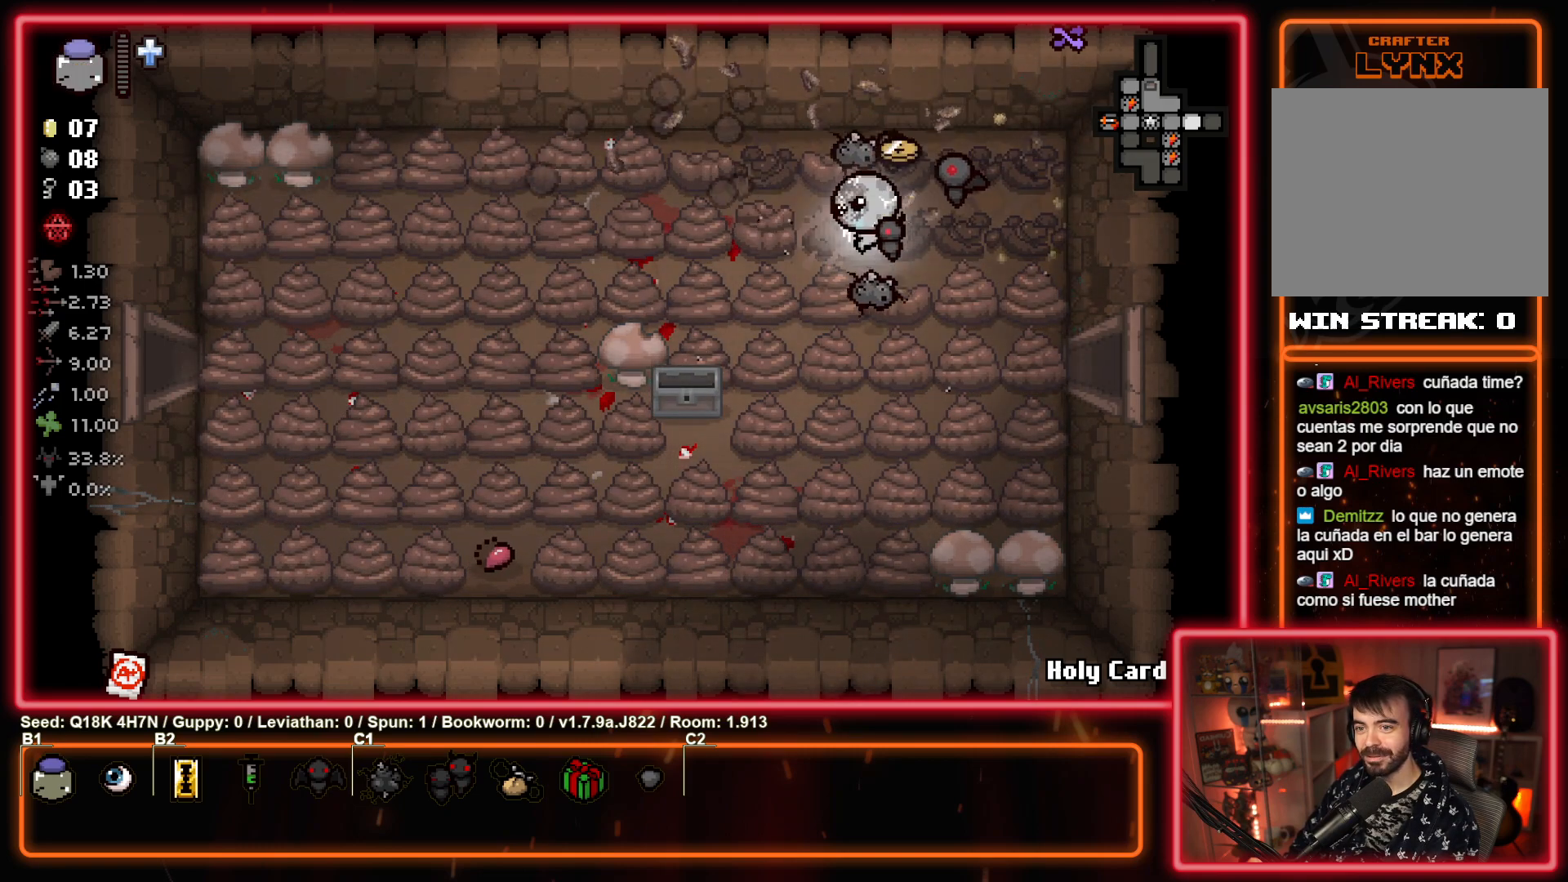
{"buttons": ["SQUARE"], "left_stick": "up-left", "events": [[50, "left_stick", "left"], [450, "left_stick", "up-left"]]}
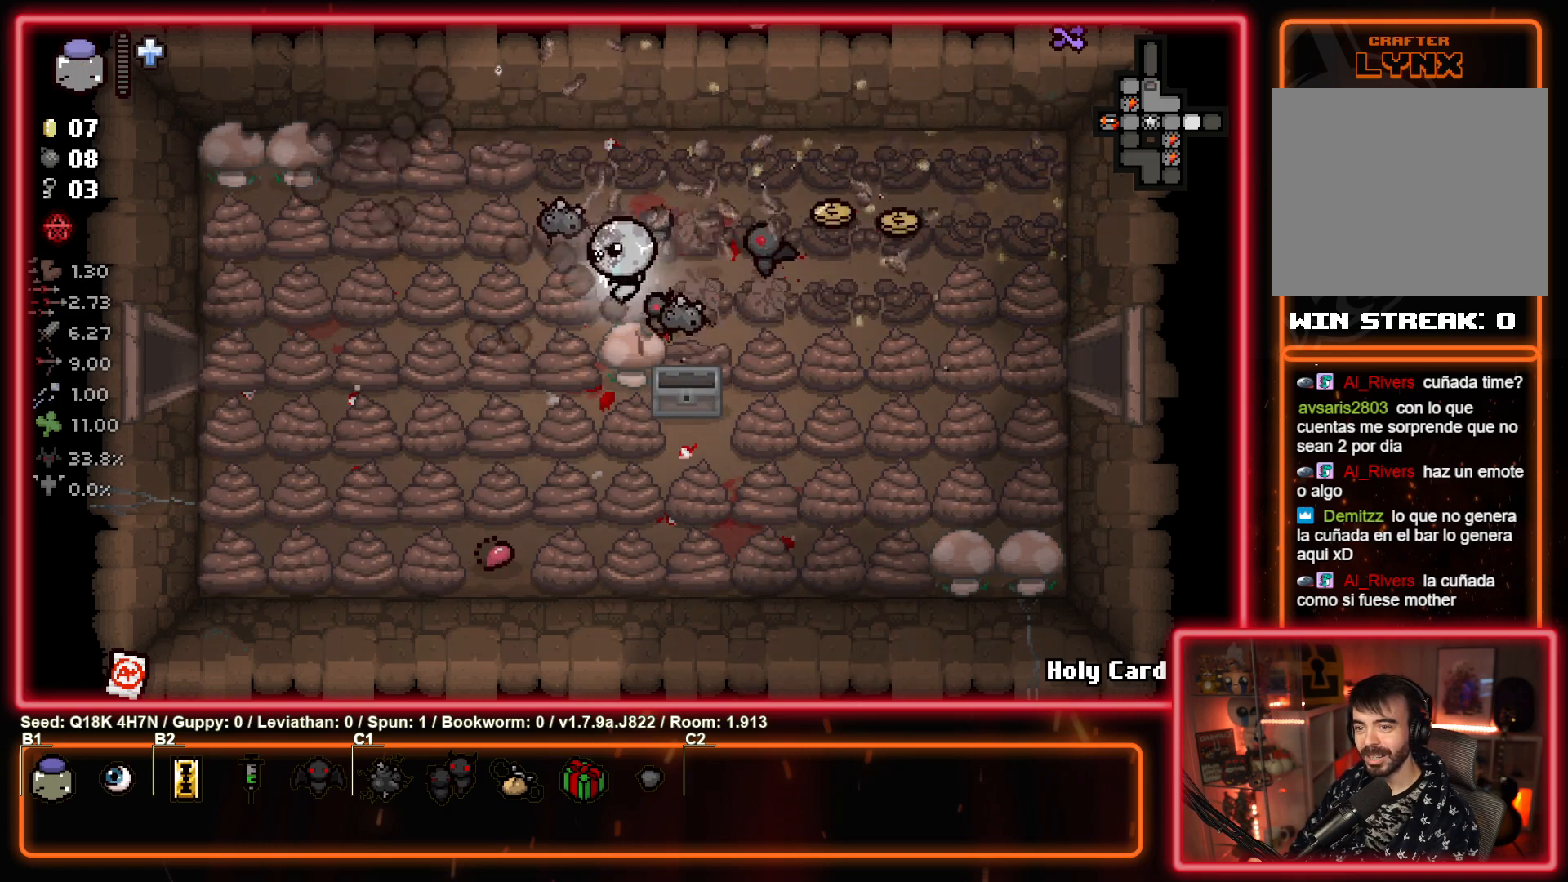
{"buttons": [], "left_stick": "left", "events": [[400, "left_stick", "left"], [433, "SQUARE", "up"]]}
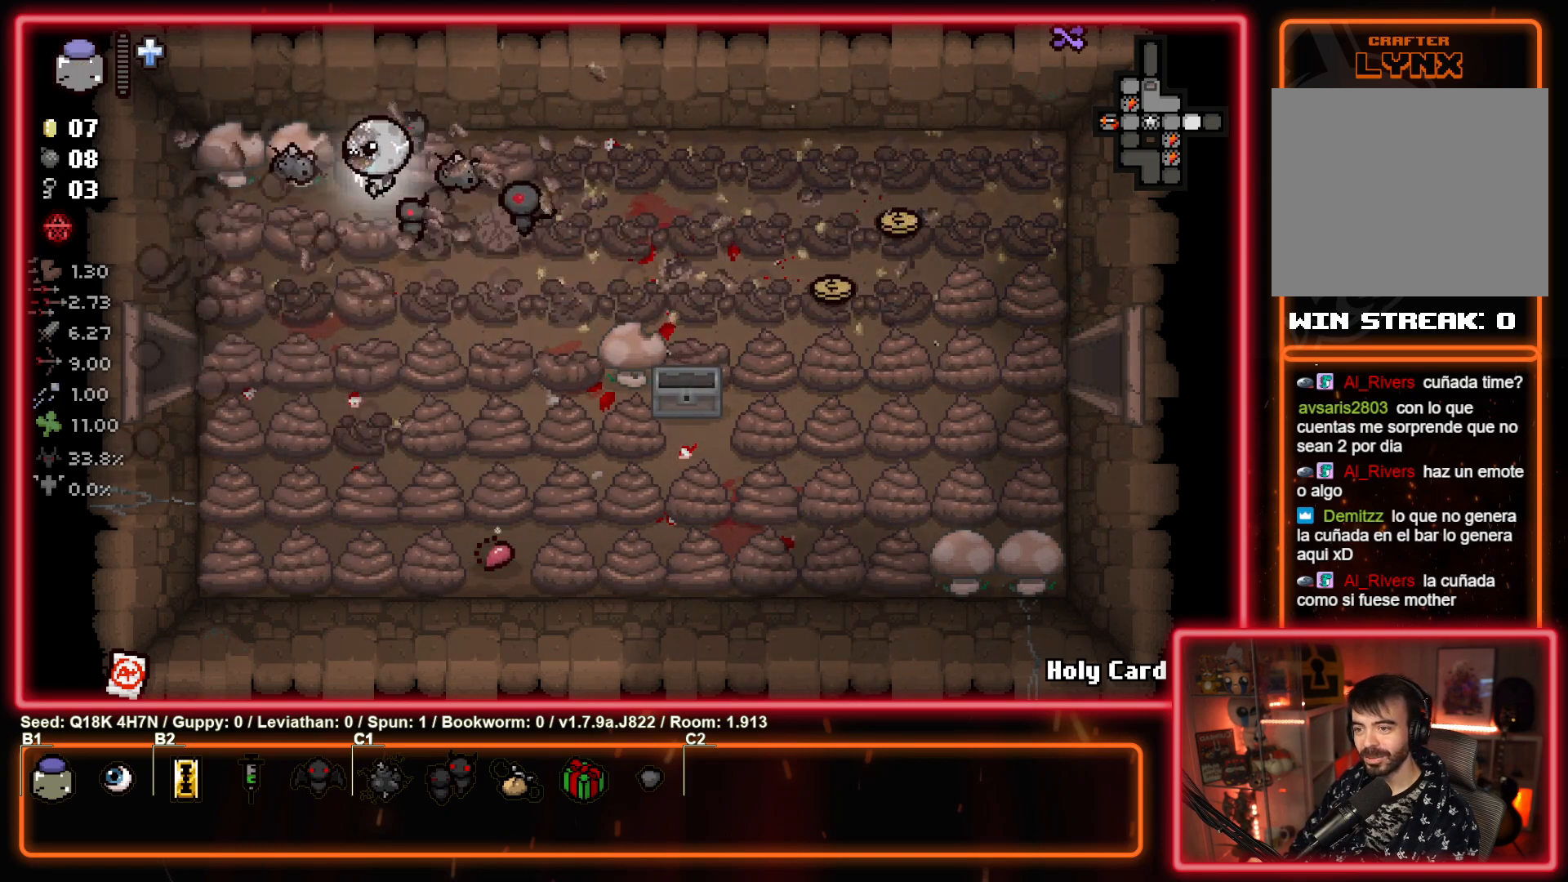
{"buttons": ["CIRCLE"], "left_stick": "down", "events": [[33, "CIRCLE", "down"], [150, "left_stick", "down-left"], [283, "left_stick", "down"]]}
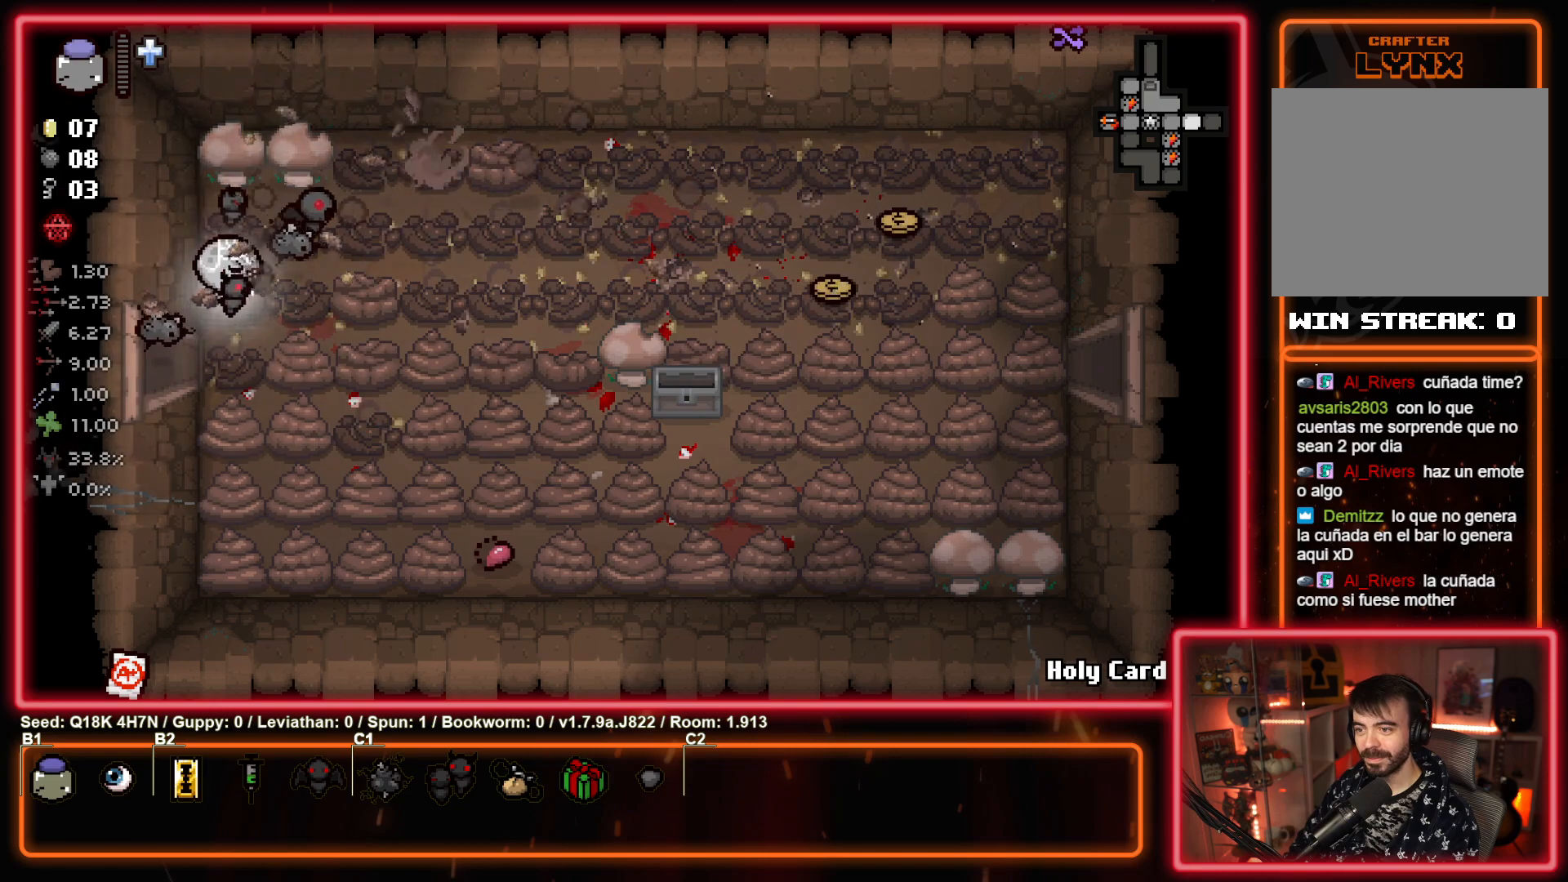
{"buttons": ["CIRCLE"], "left_stick": "left", "events": [[150, "left_stick", "down-right"], [450, "left_stick", "down-left"], [500, "left_stick", "left"]]}
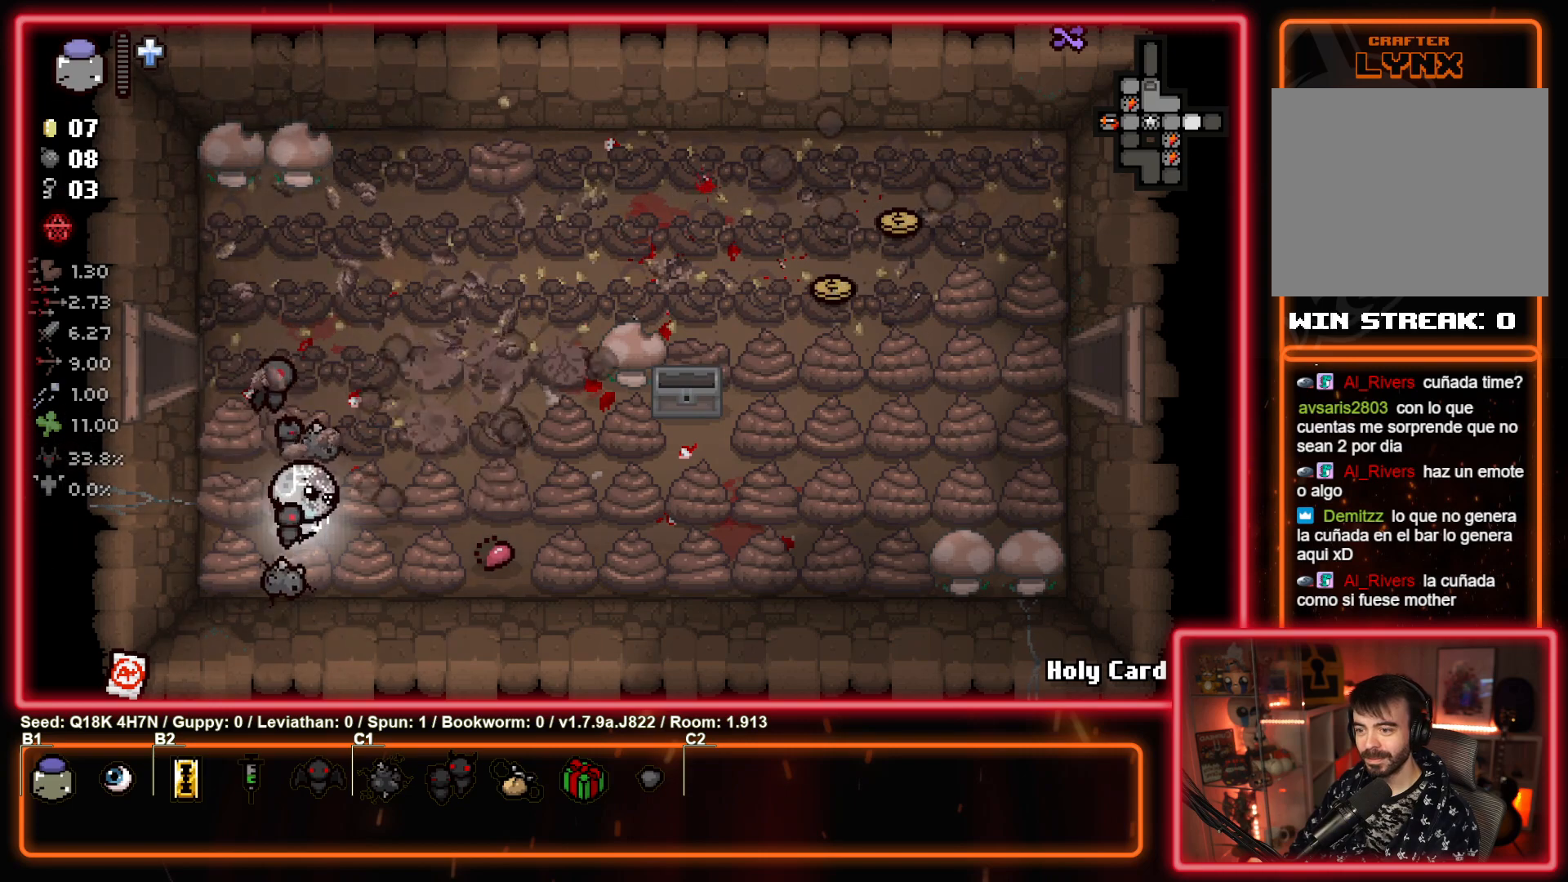
{"buttons": ["CIRCLE"], "left_stick": "up", "events": [[350, "left_stick", "up"]]}
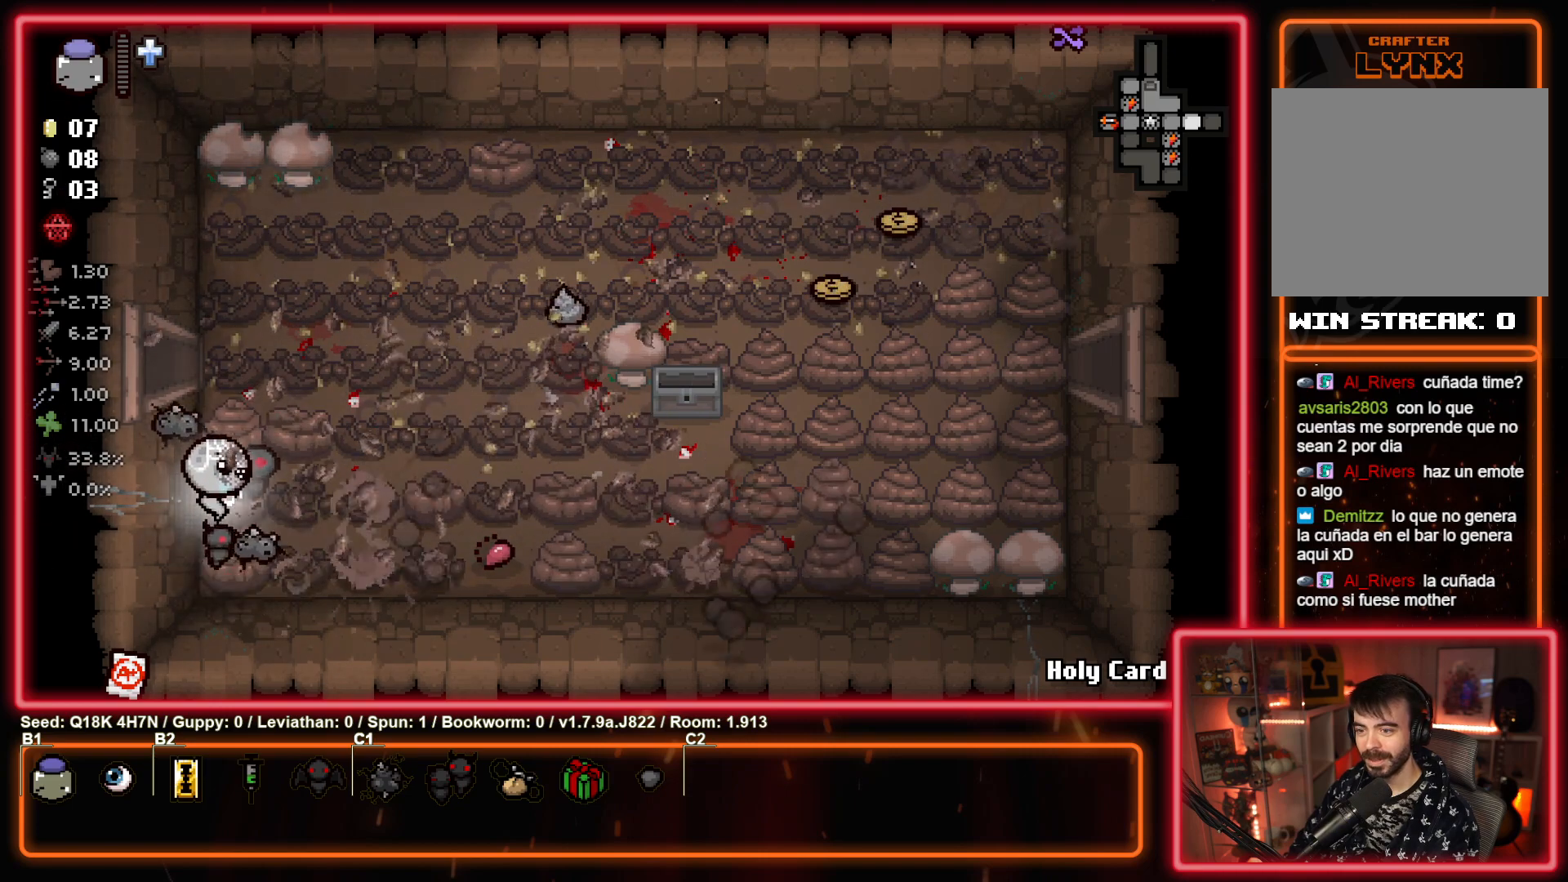
{"buttons": [], "left_stick": "right", "events": [[167, "left_stick", "down"], [217, "CIRCLE", "up"], [233, "left_stick", "right"]]}
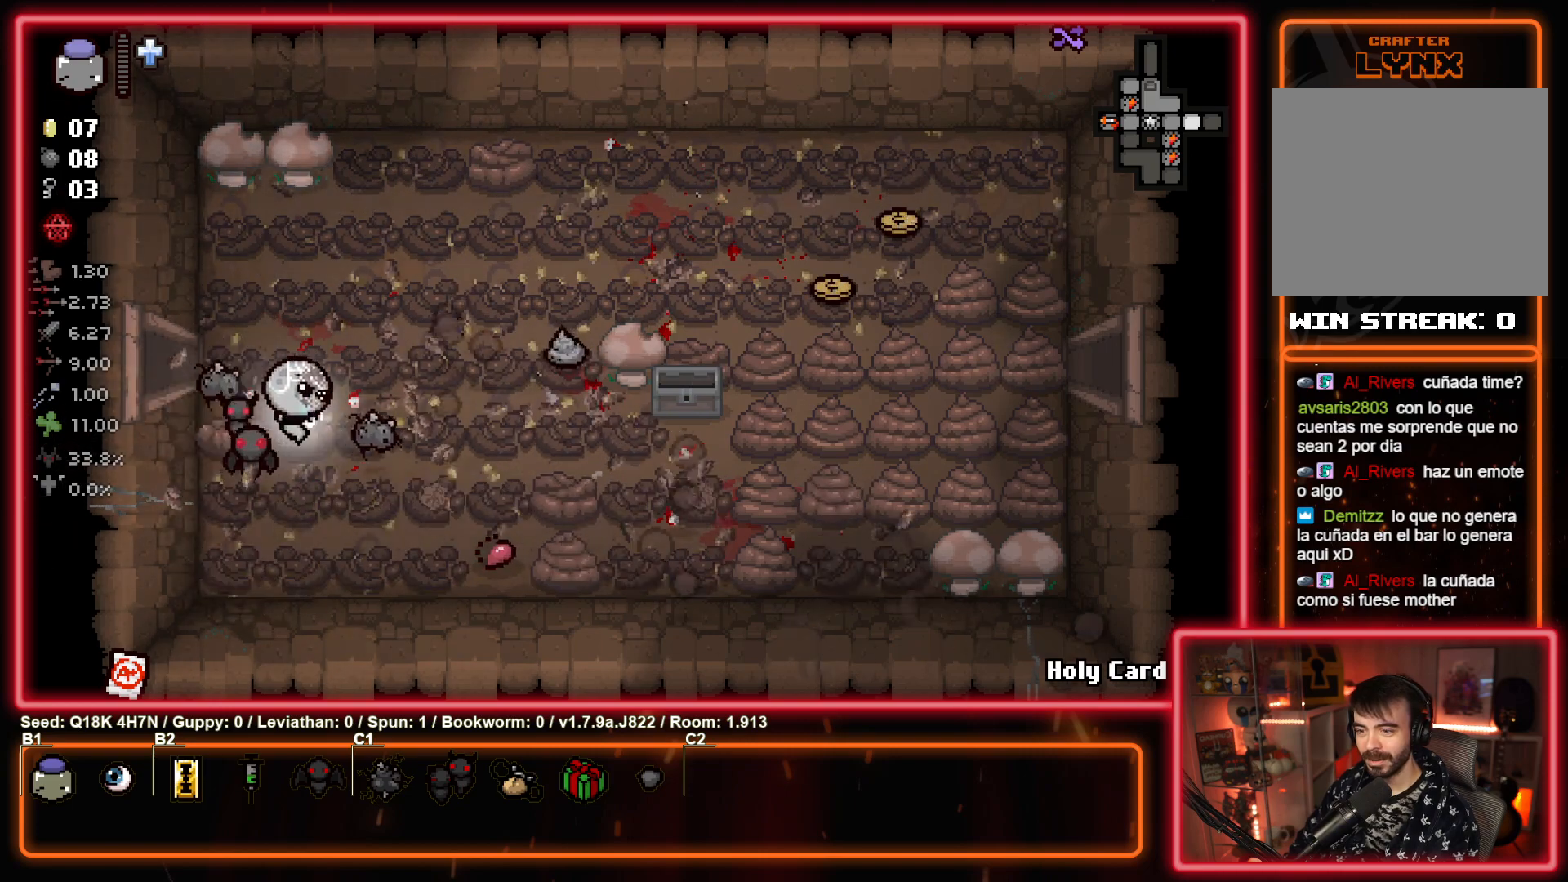
{"buttons": [], "left_stick": "right", "events": []}
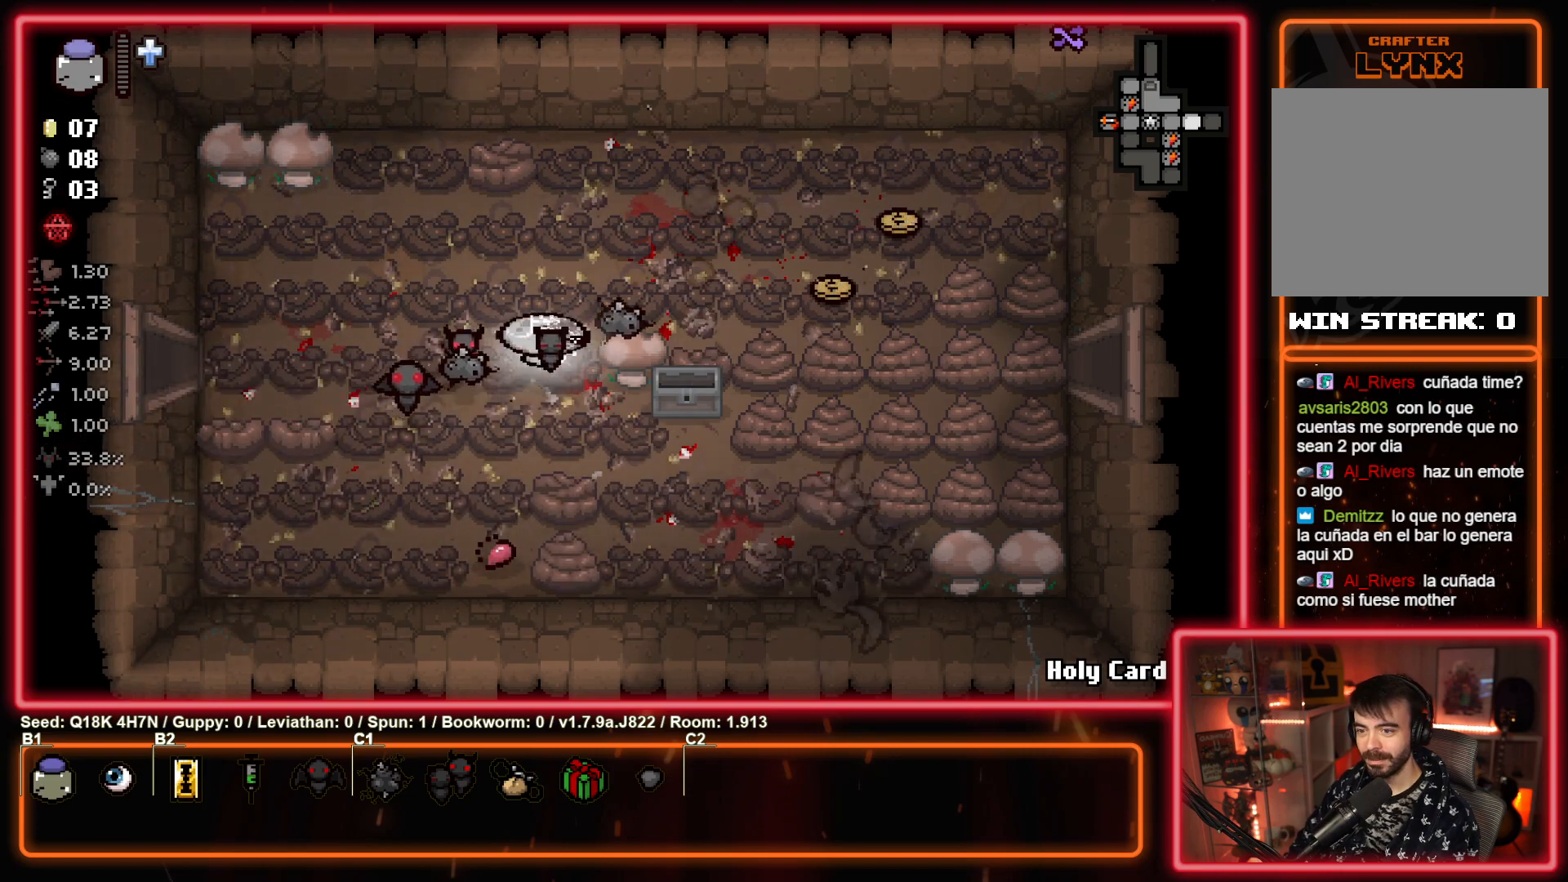
{"buttons": [], "left_stick": "left", "events": [[50, "left_stick", "left"]]}
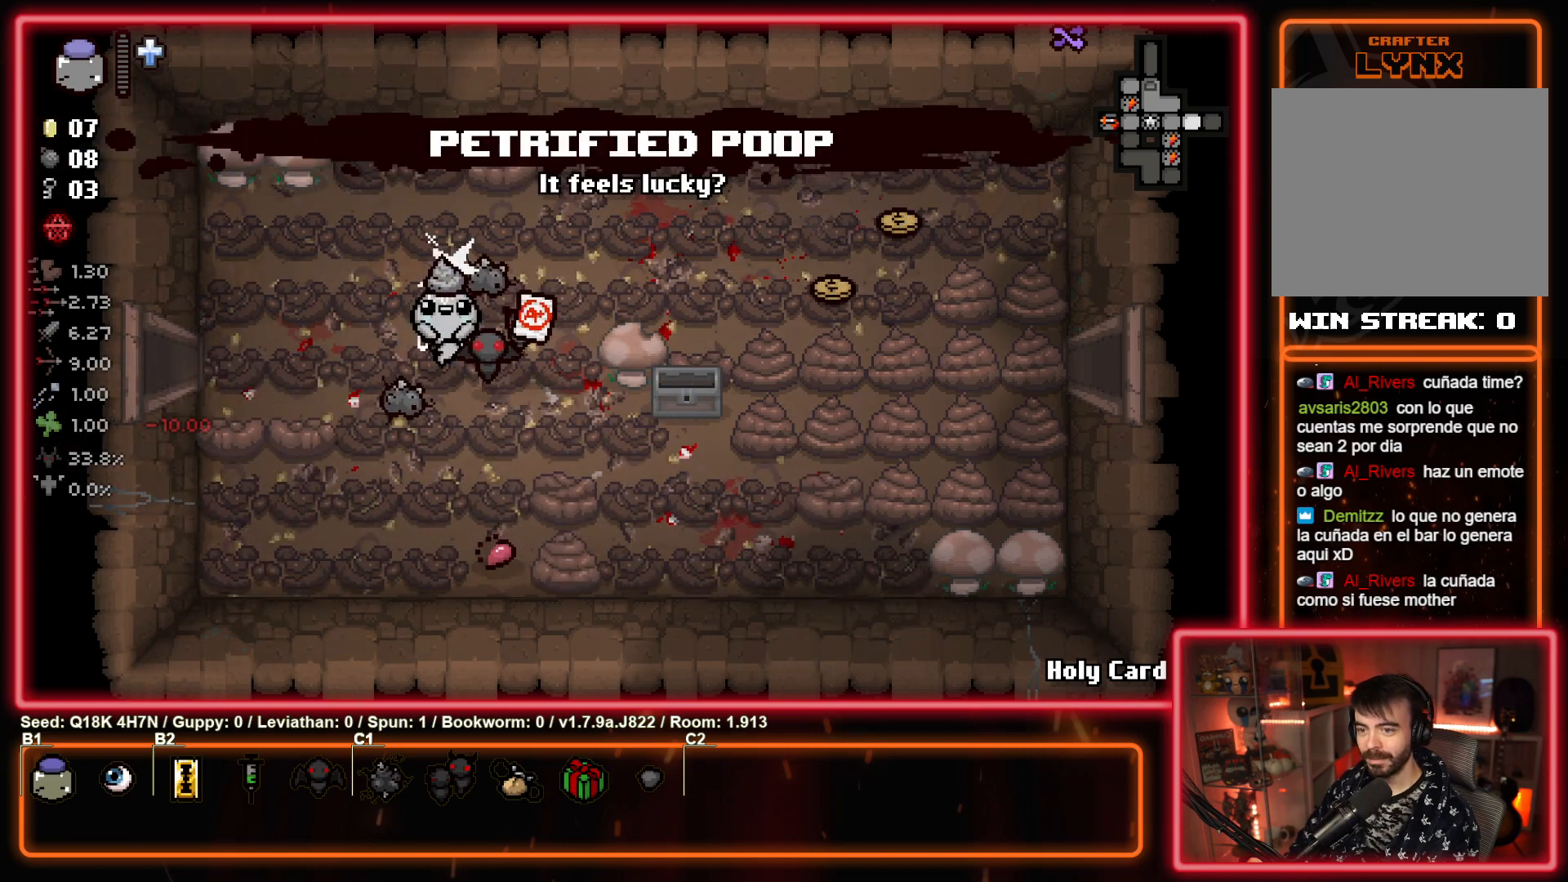
{"buttons": [], "left_stick": "down", "events": [[167, "left_stick", "down-left"], [383, "left_stick", "down"]]}
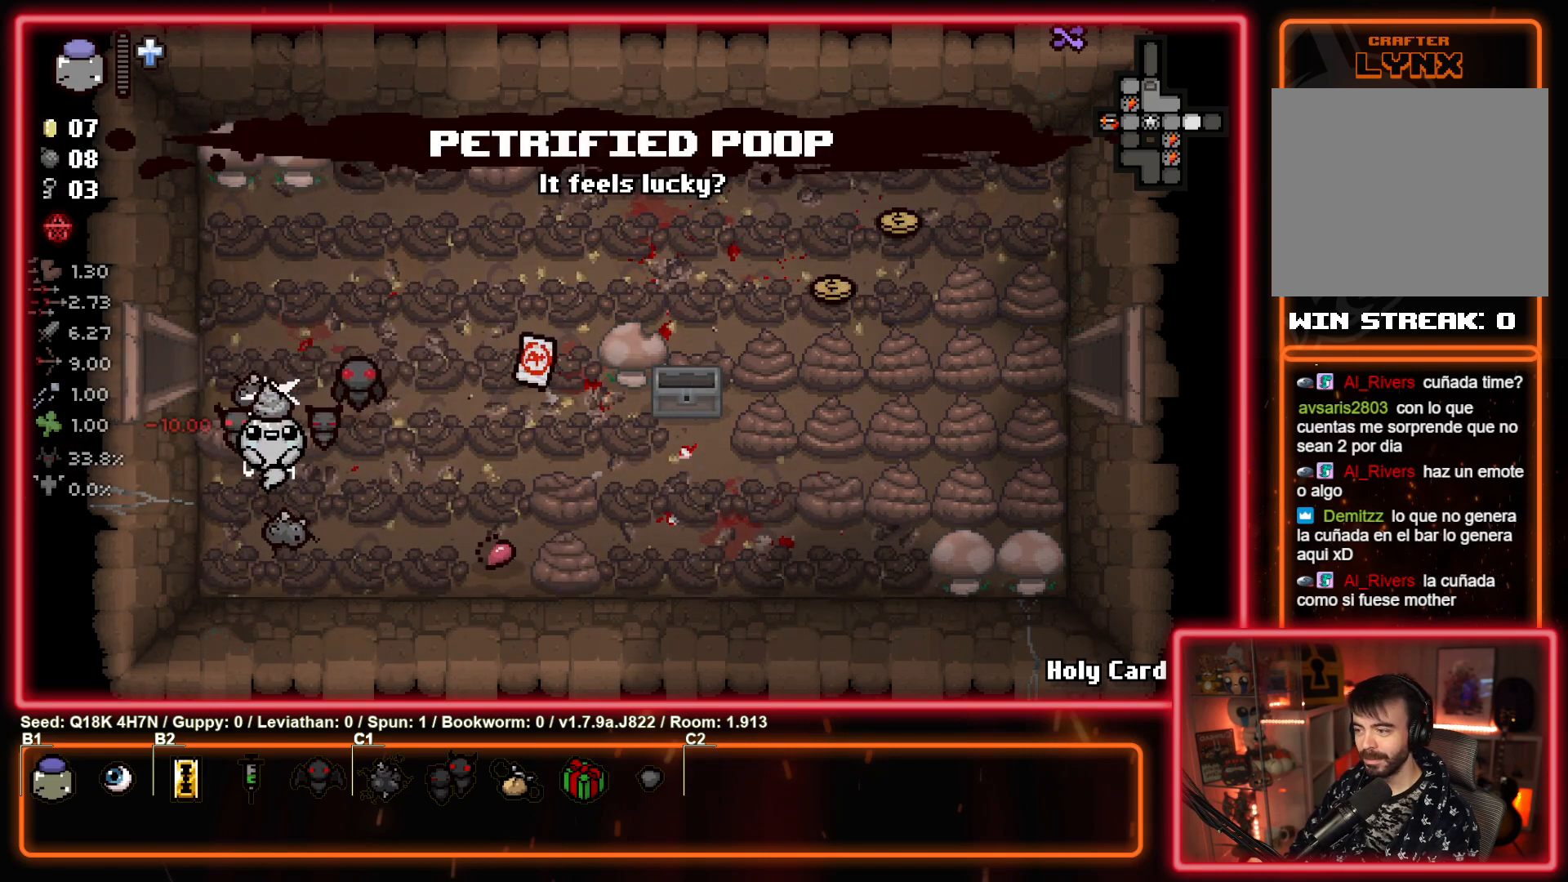
{"buttons": ["CIRCLE"], "left_stick": "right", "events": [[67, "left_stick", "down-right"], [217, "left_stick", "right"], [383, "CIRCLE", "down"]]}
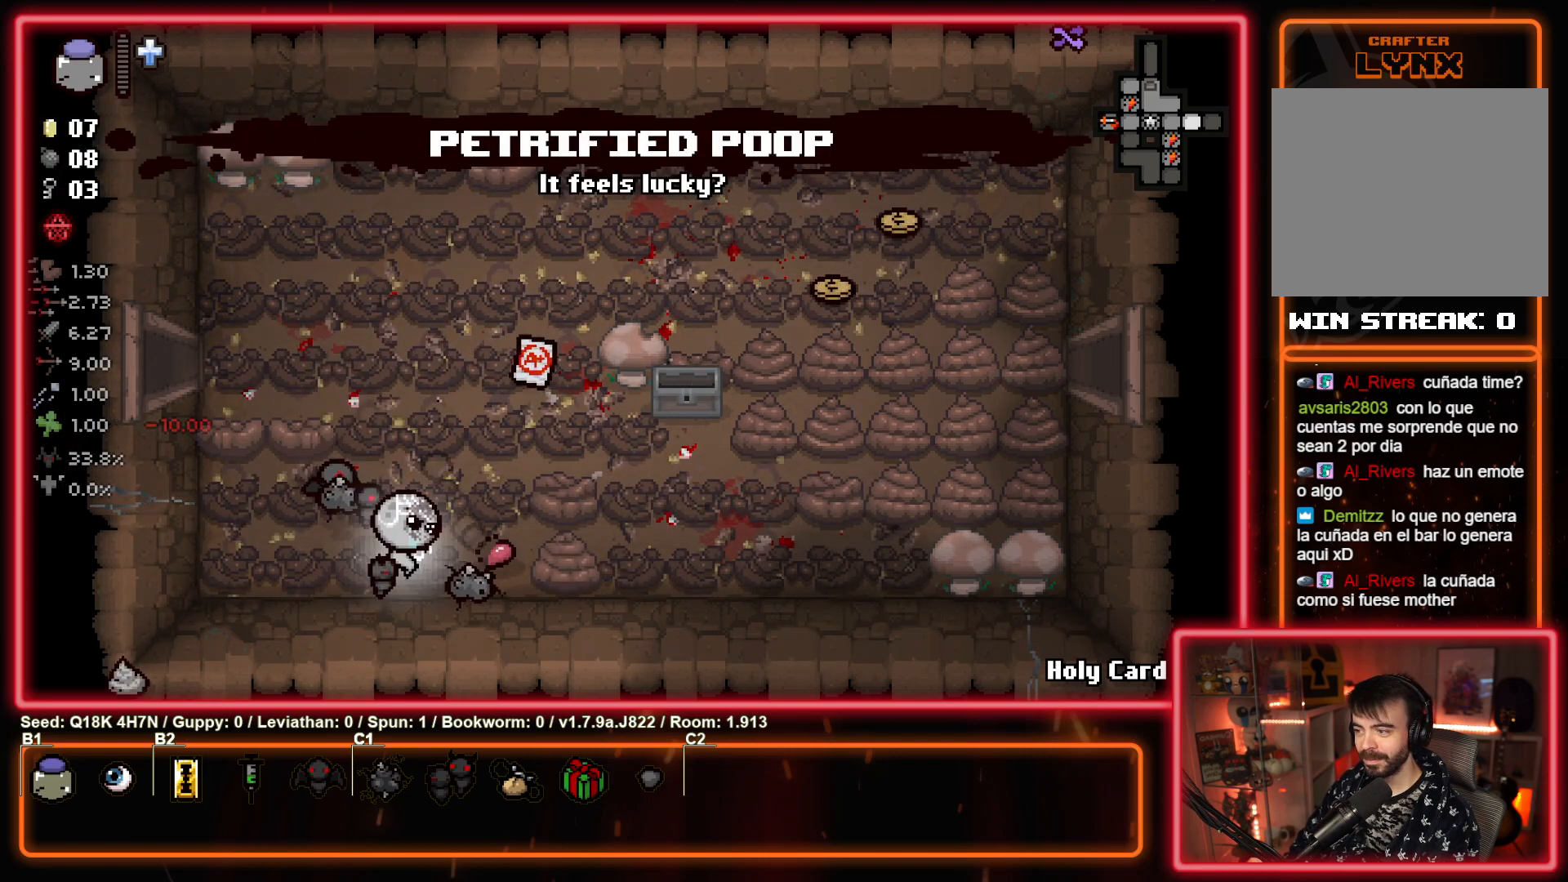
{"buttons": ["CIRCLE"], "left_stick": "center", "events": [[83, "left_stick", "up-right"], [467, "left_stick", "center"]]}
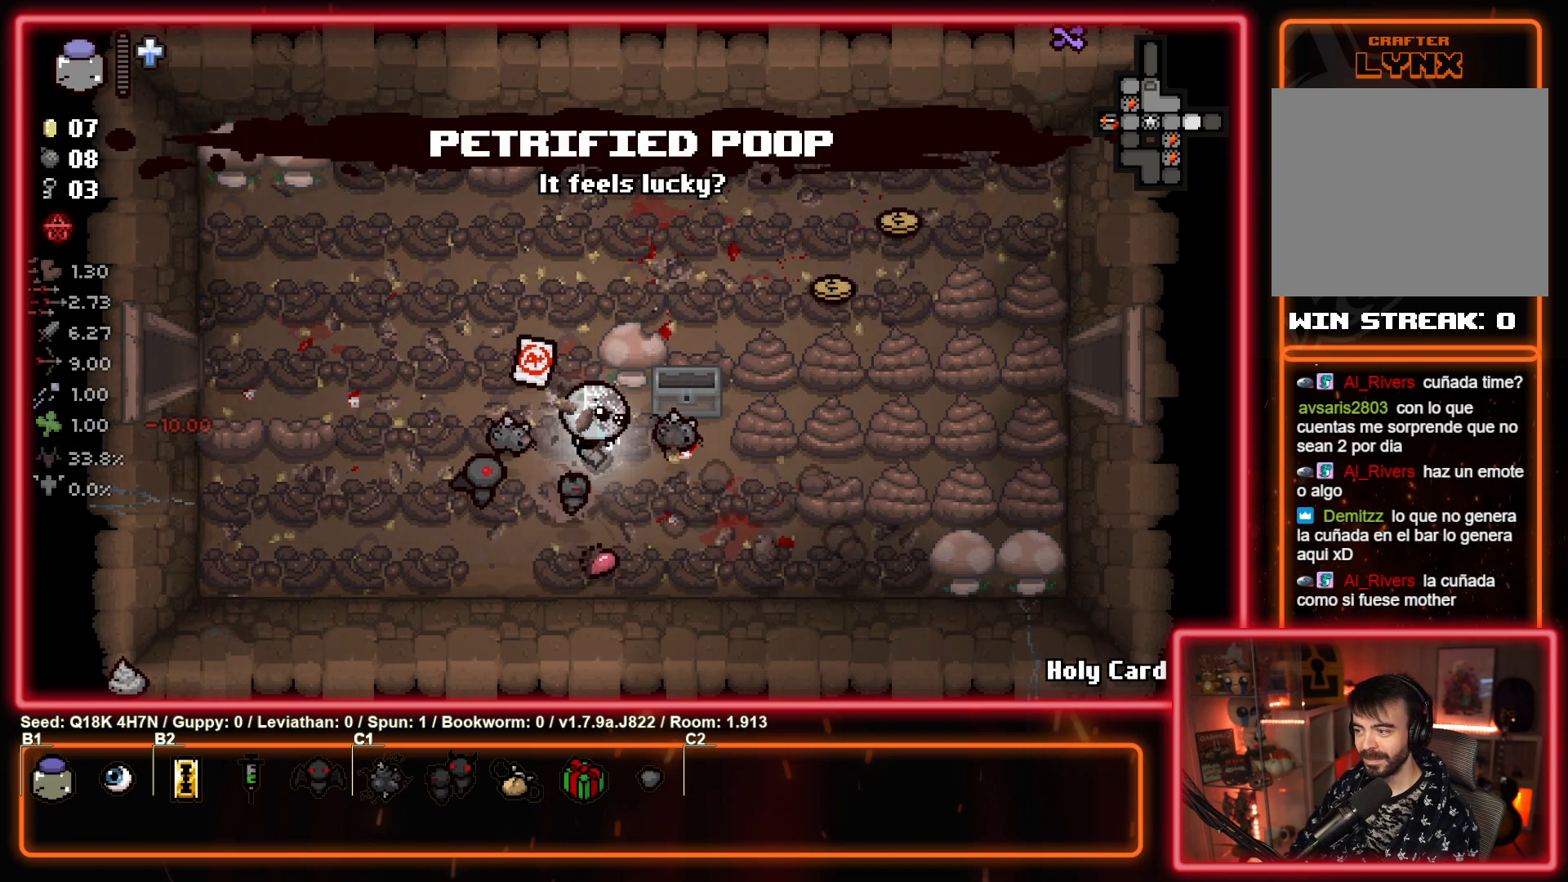
{"buttons": ["CIRCLE"], "left_stick": "up-right", "events": [[100, "left_stick", "up-right"], [250, "left_stick", "center"], [433, "left_stick", "up-right"]]}
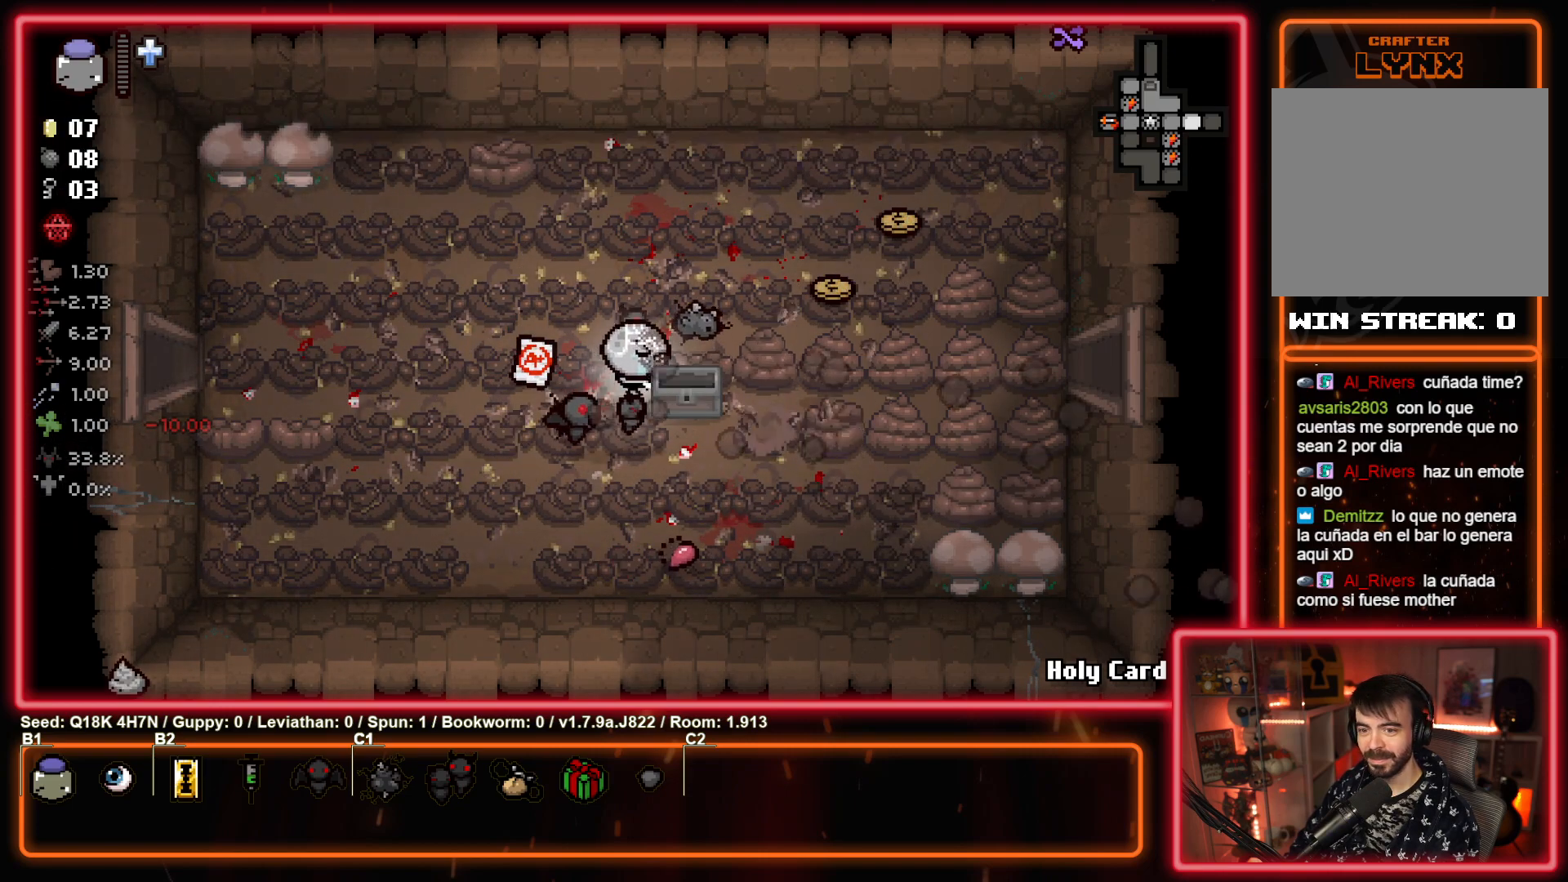
{"buttons": ["CIRCLE"], "left_stick": "center", "events": [[117, "left_stick", "center"]]}
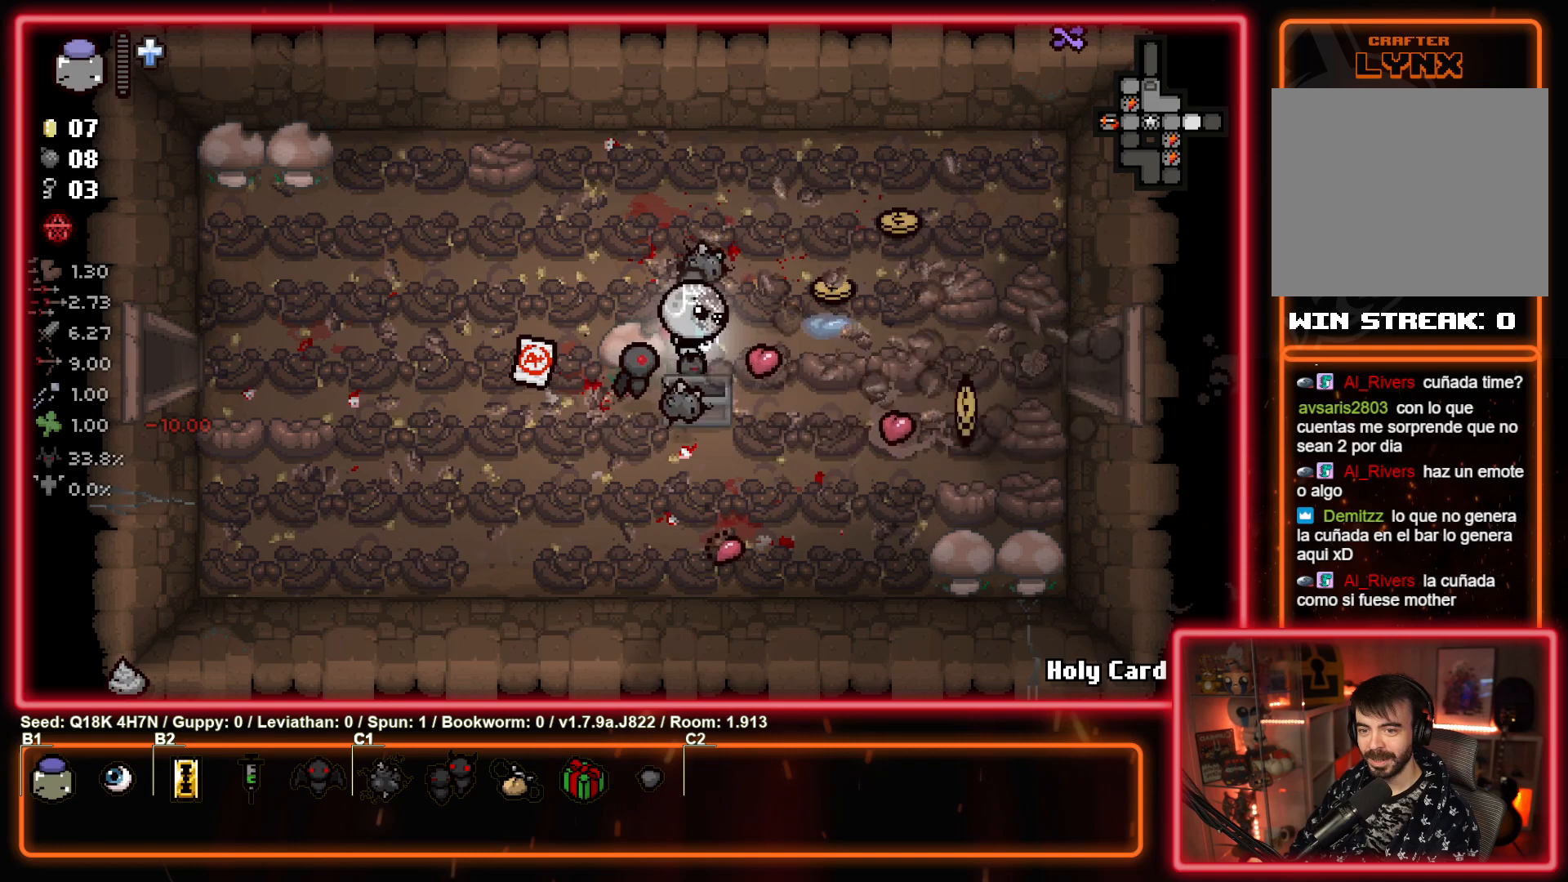
{"buttons": ["CIRCLE"], "left_stick": "right", "events": [[300, "left_stick", "up-right"], [450, "left_stick", "right"]]}
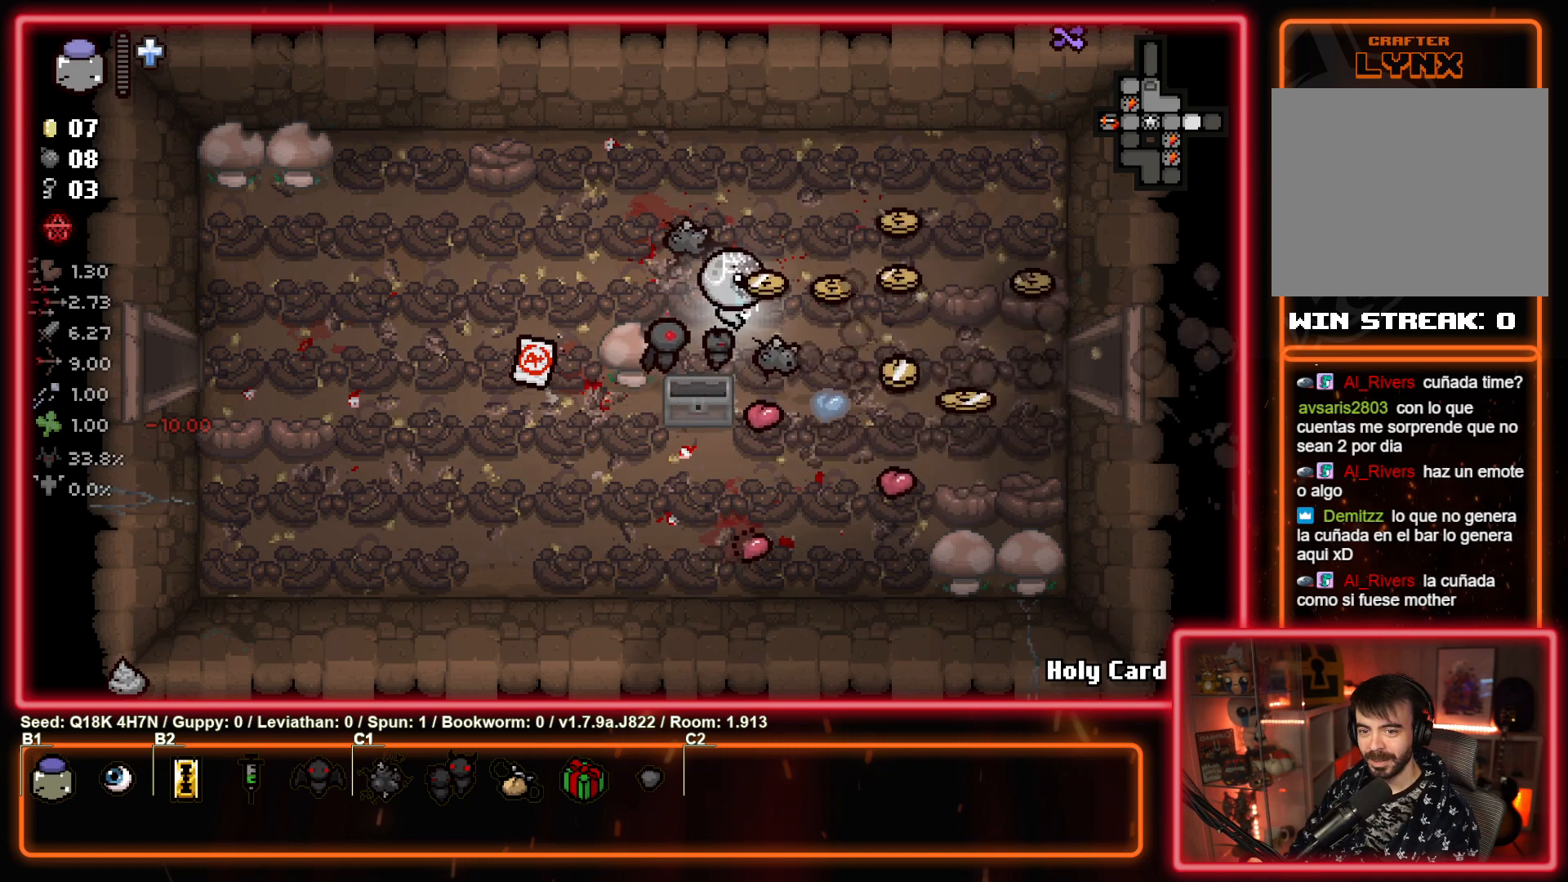
{"buttons": ["CIRCLE"], "left_stick": "right", "events": [[100, "left_stick", "center"], [400, "left_stick", "right"]]}
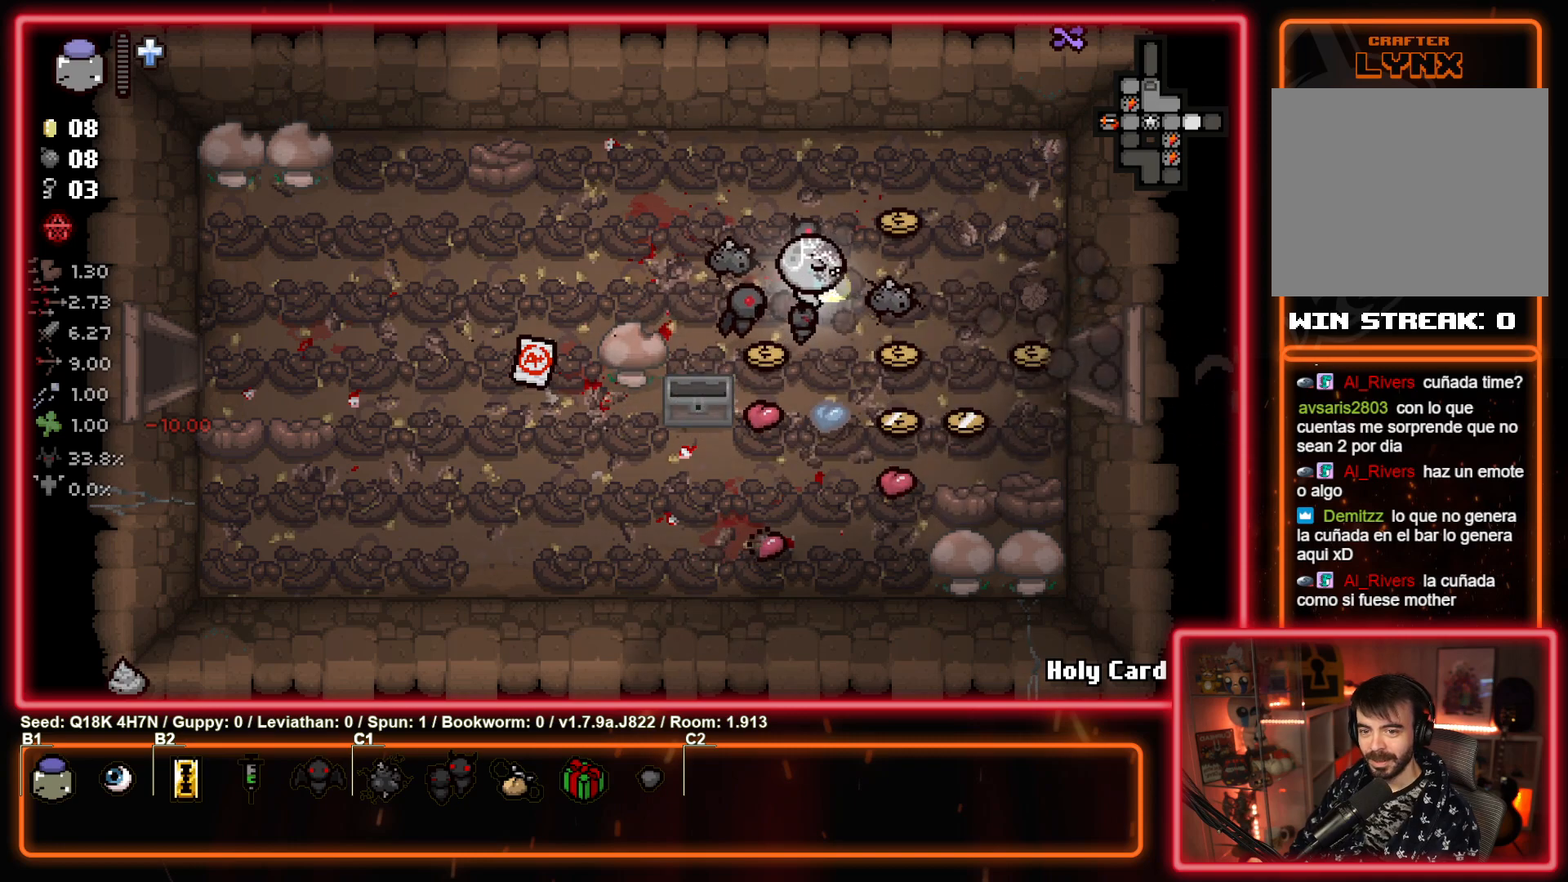
{"buttons": ["CROSS"], "left_stick": "down", "events": [[150, "left_stick", "up"], [333, "CIRCLE", "up"], [367, "left_stick", "down"], [467, "CROSS", "down"]]}
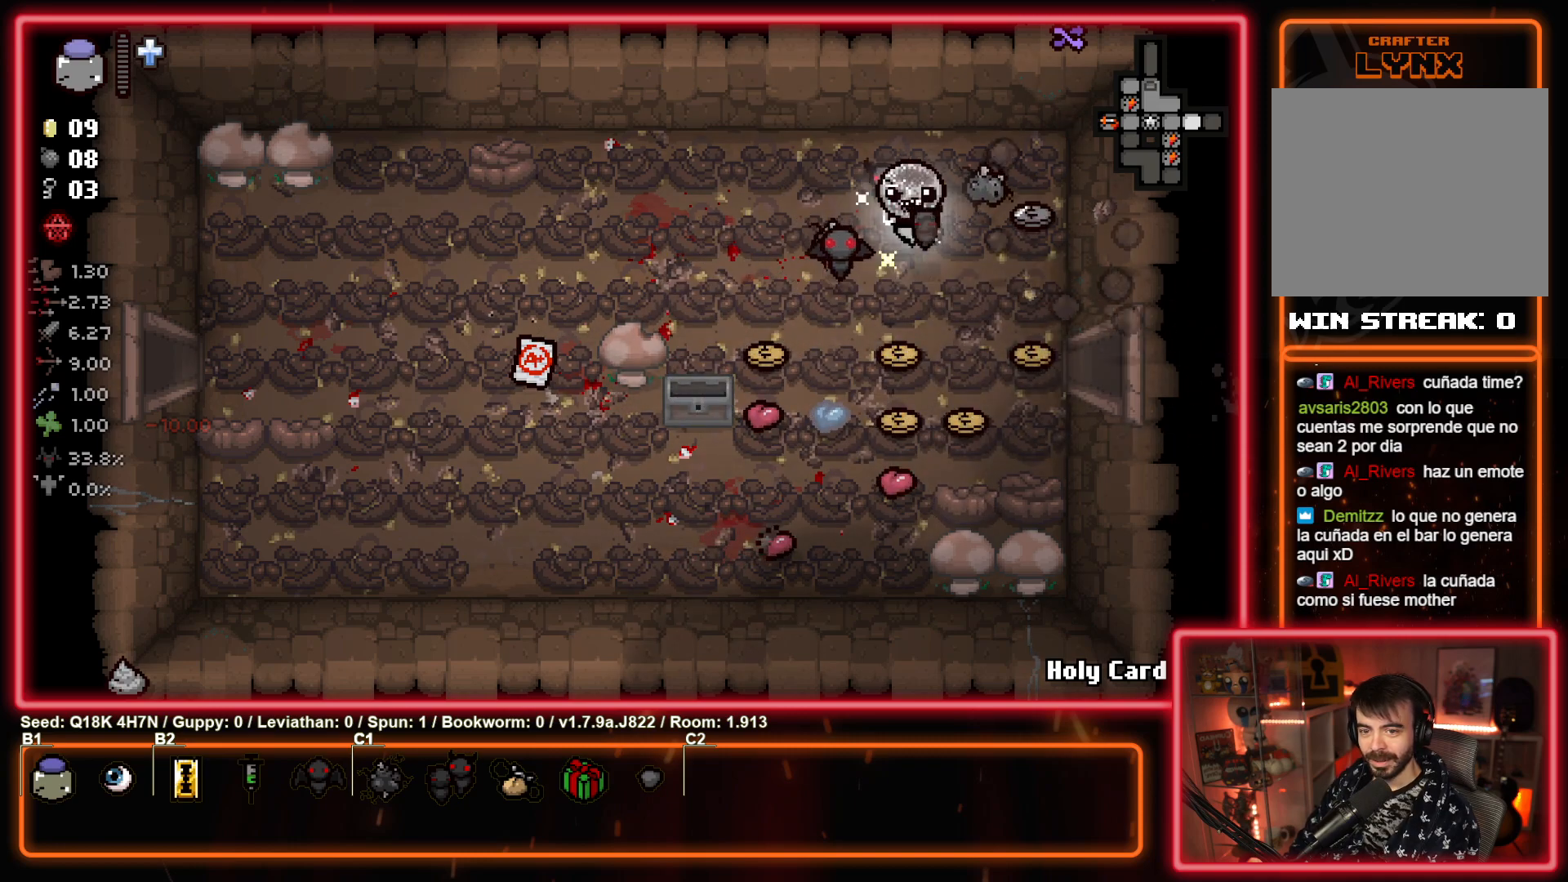
{"buttons": ["CROSS"], "left_stick": "up-right", "events": [[250, "left_stick", "down-right"], [433, "left_stick", "up-right"]]}
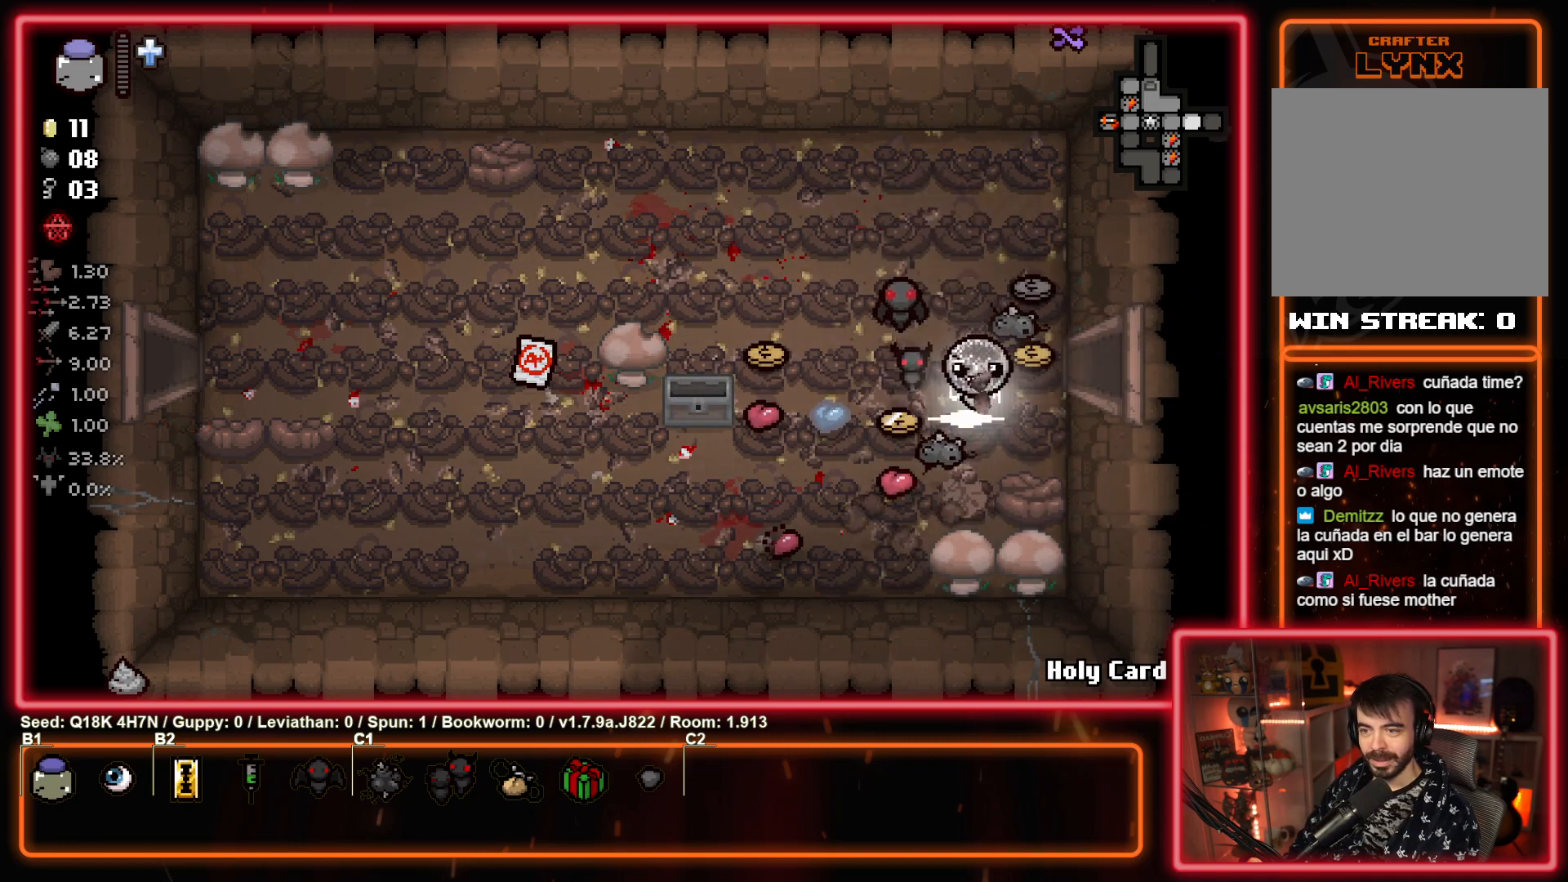
{"buttons": ["CROSS"], "left_stick": "down-left", "events": [[100, "left_stick", "up"], [367, "left_stick", "down-left"]]}
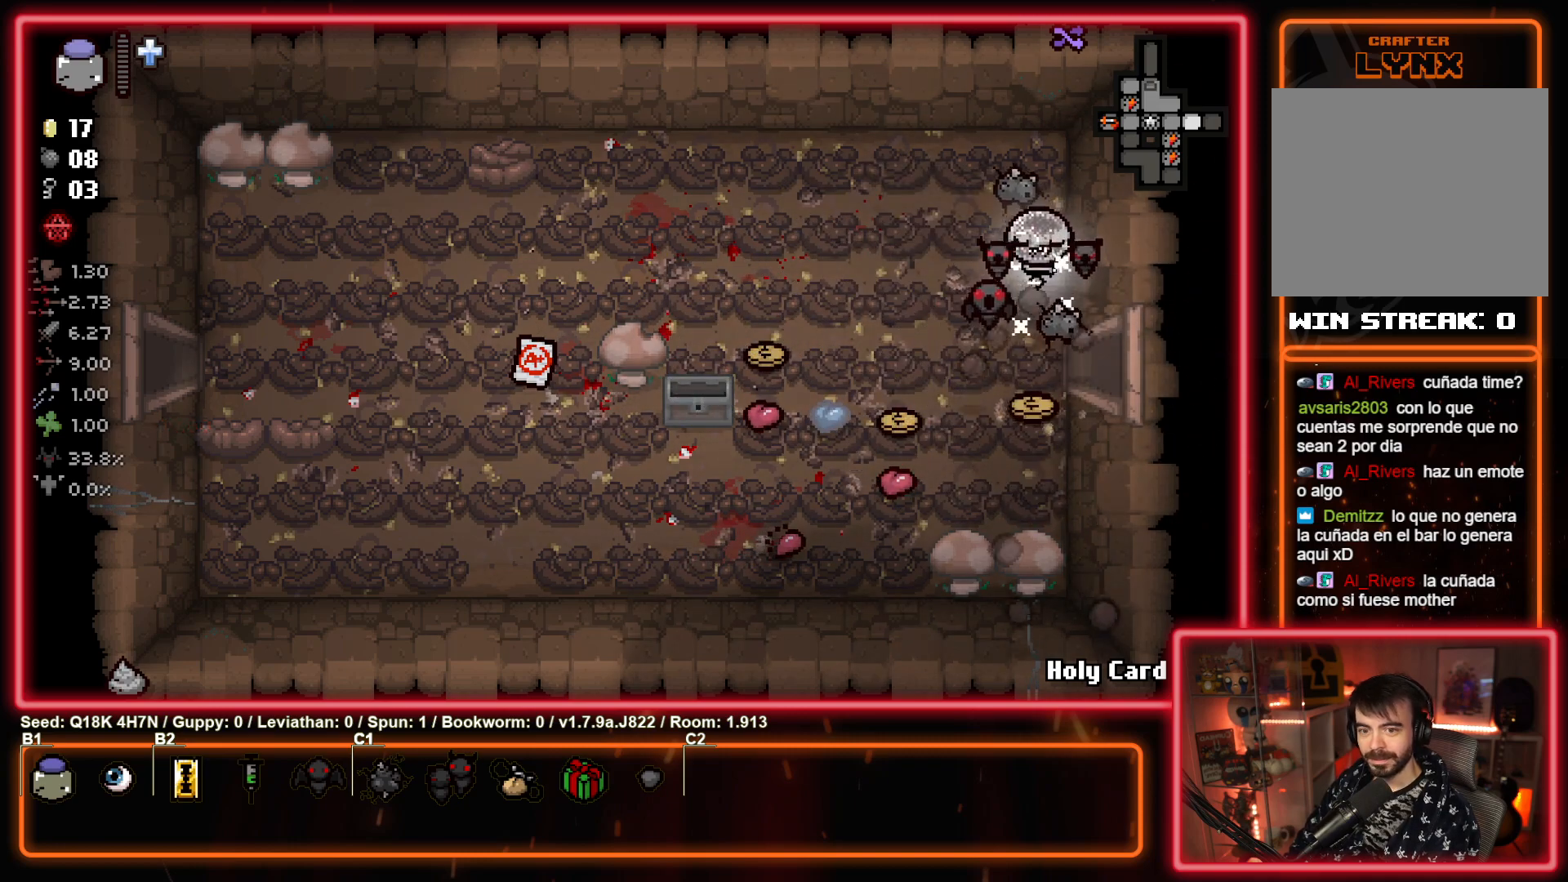
{"buttons": [], "left_stick": "left", "events": [[183, "left_stick", "down"], [283, "CROSS", "up"], [450, "left_stick", "left"]]}
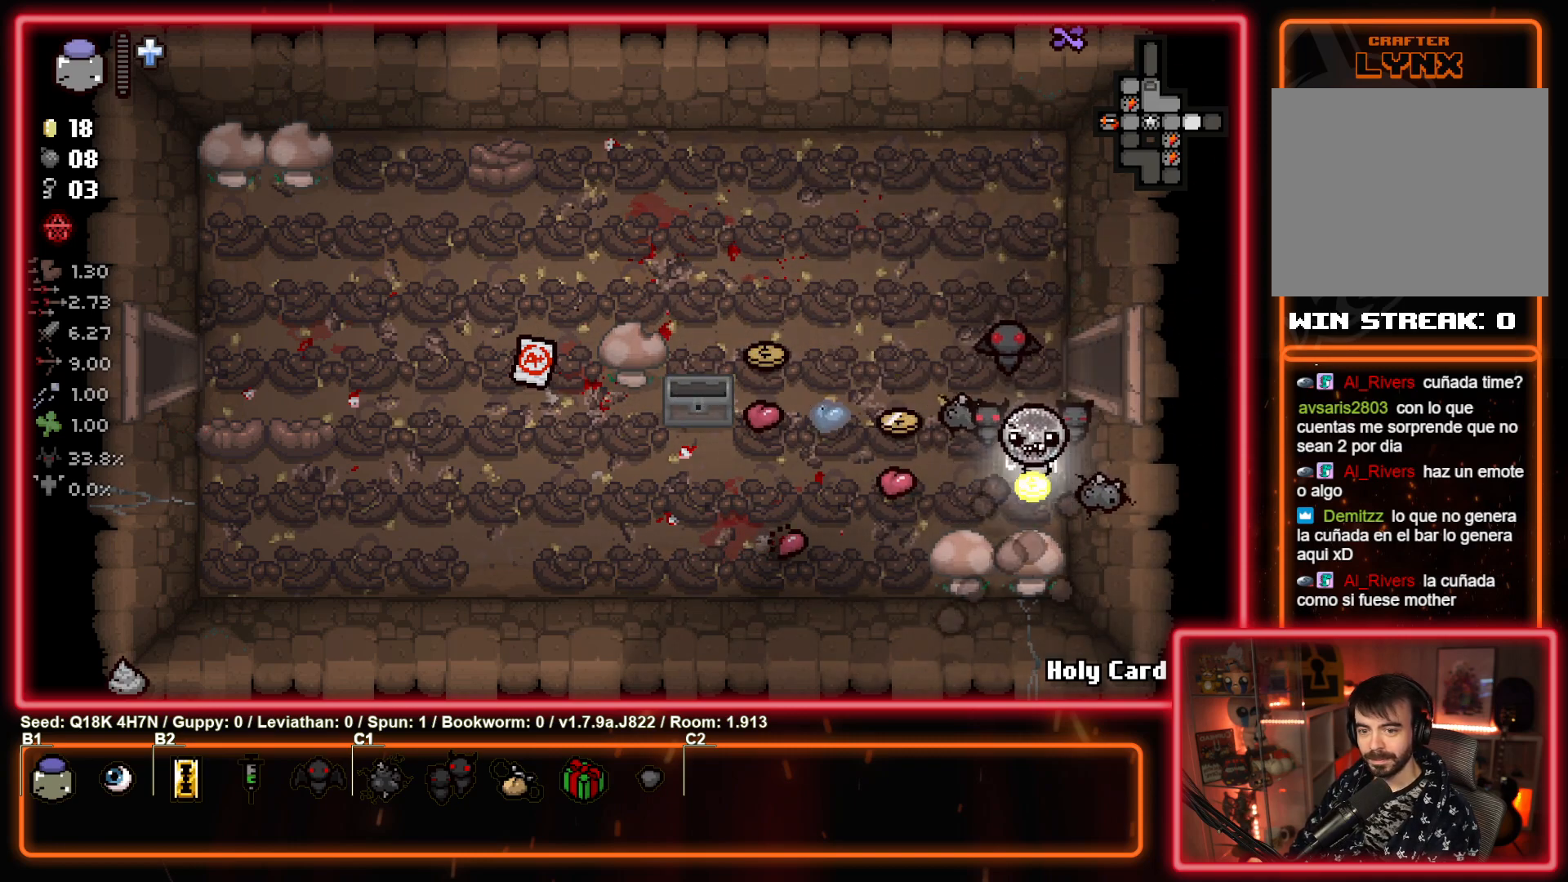
{"buttons": [], "left_stick": "up-left", "events": [[17, "left_stick", "up-left"]]}
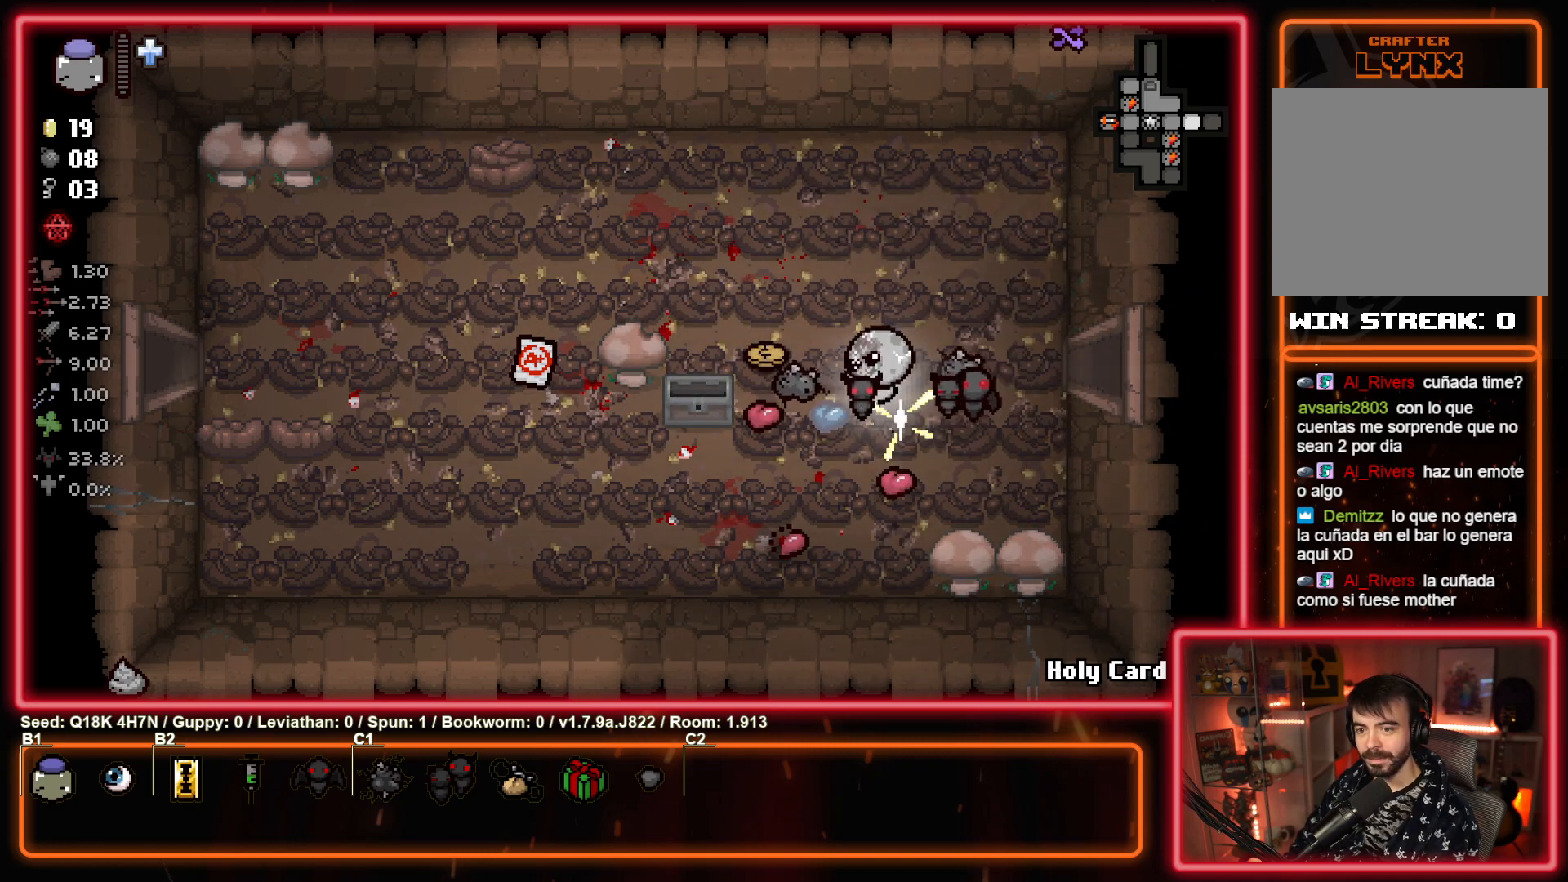
{"buttons": [], "left_stick": "left", "events": [[133, "left_stick", "left"]]}
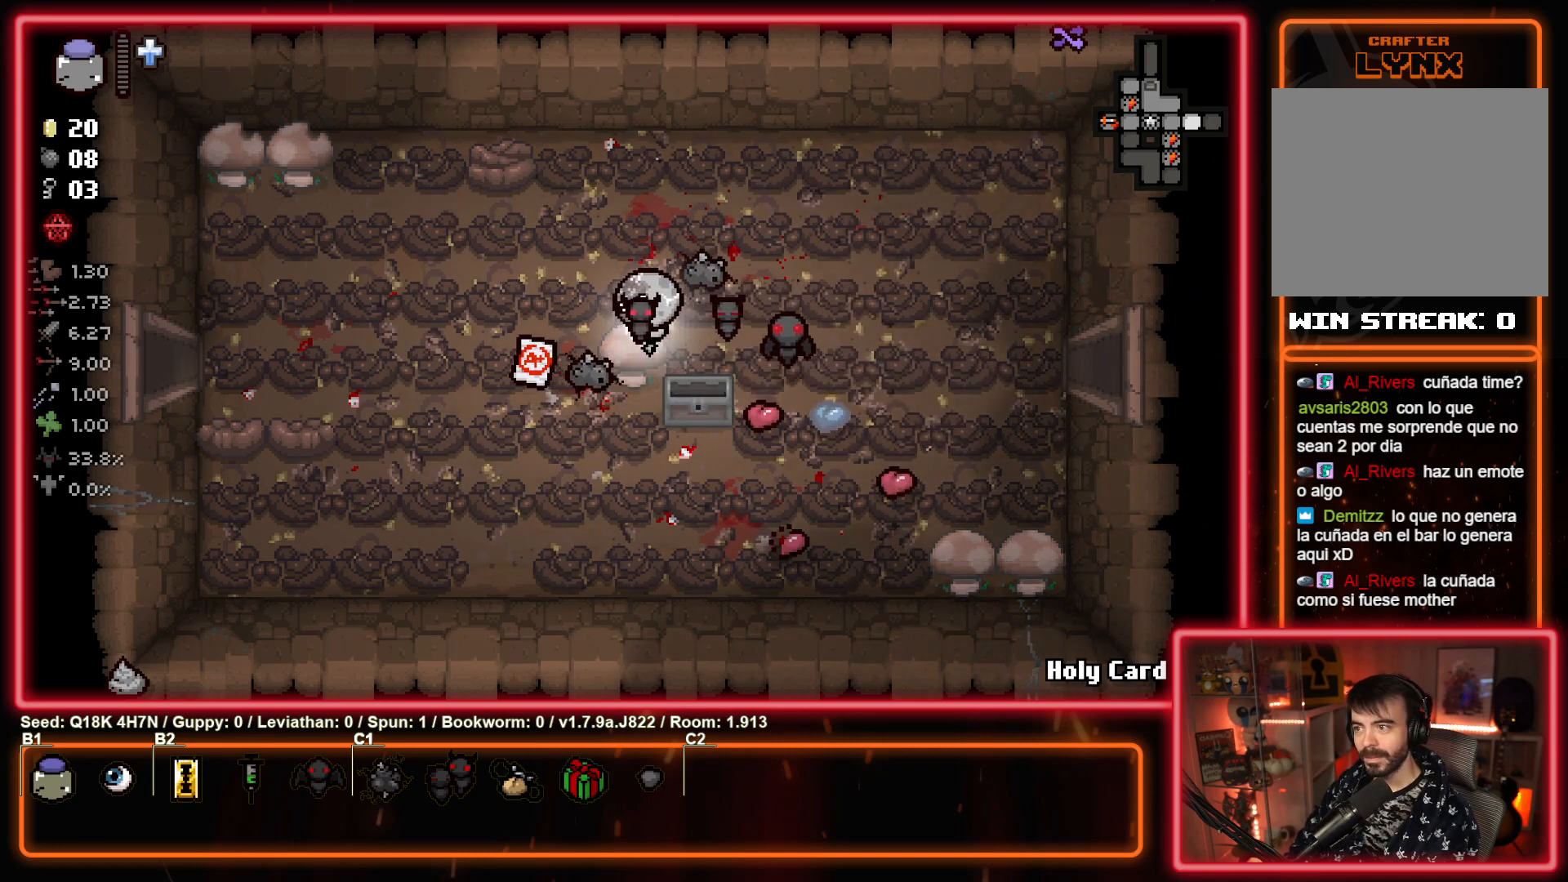
{"buttons": [], "left_stick": "right", "events": [[250, "left_stick", "up"], [367, "left_stick", "right"]]}
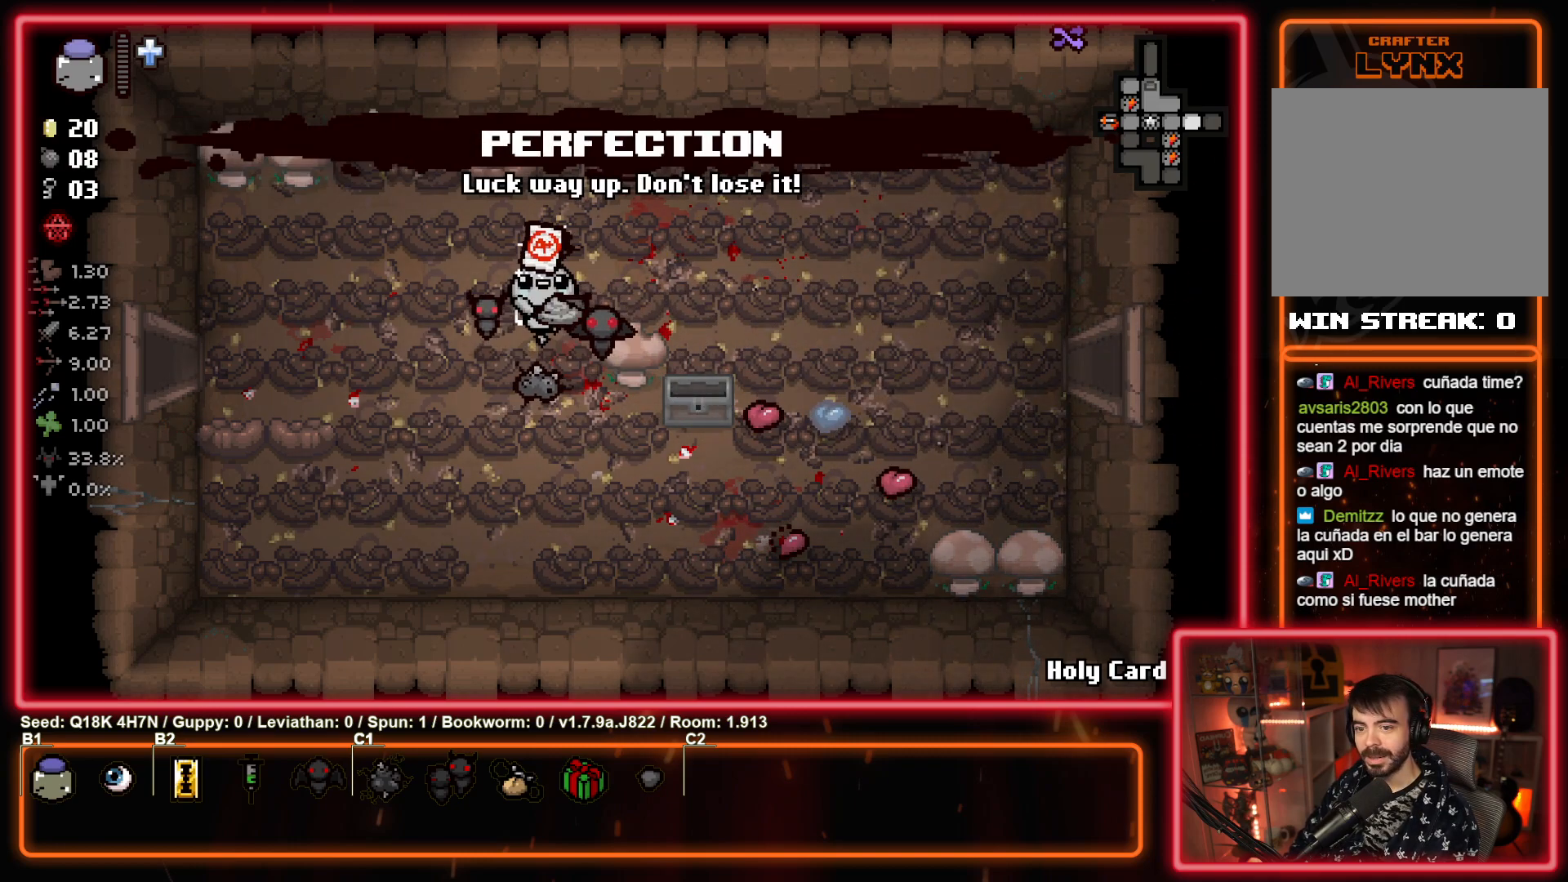
{"buttons": [], "left_stick": "right", "events": []}
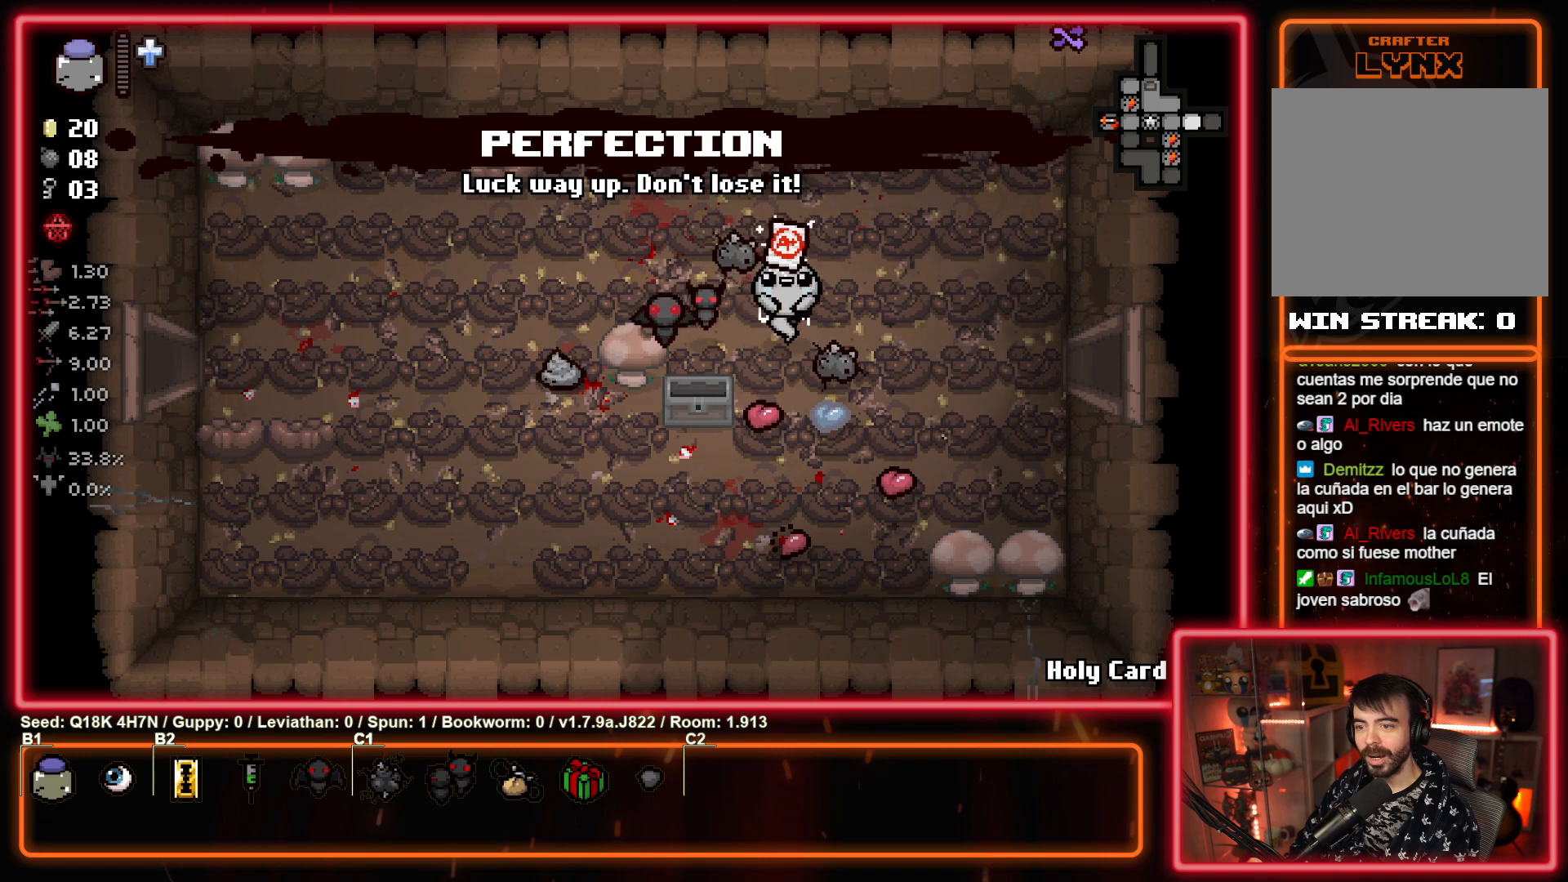
{"buttons": [], "left_stick": "left", "events": [[367, "left_stick", "left"]]}
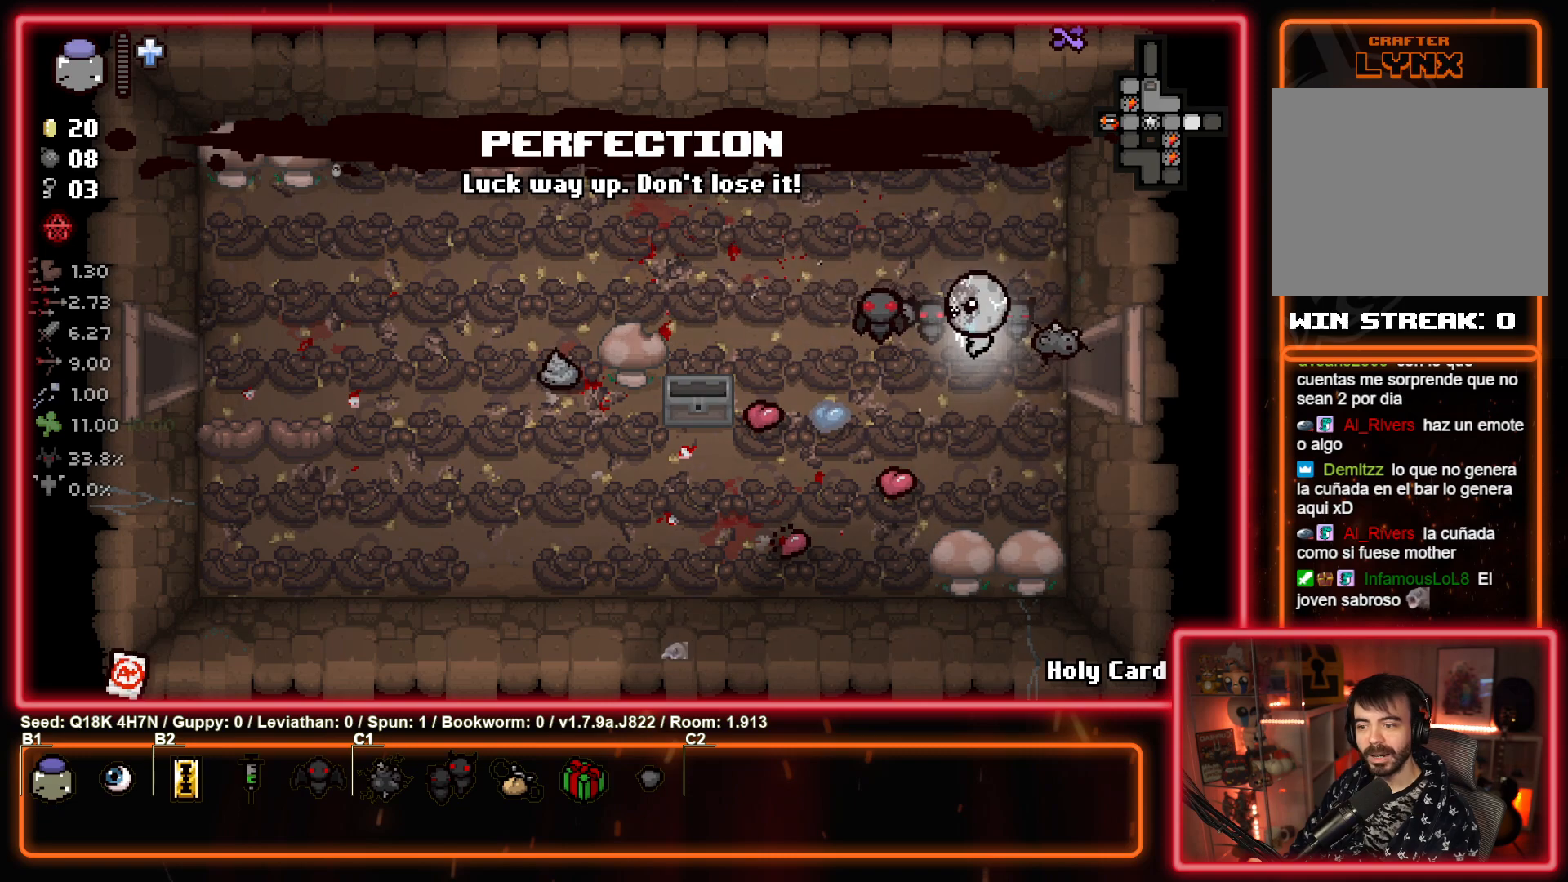
{"buttons": [], "left_stick": "up-left", "events": [[183, "left_stick", "up-left"]]}
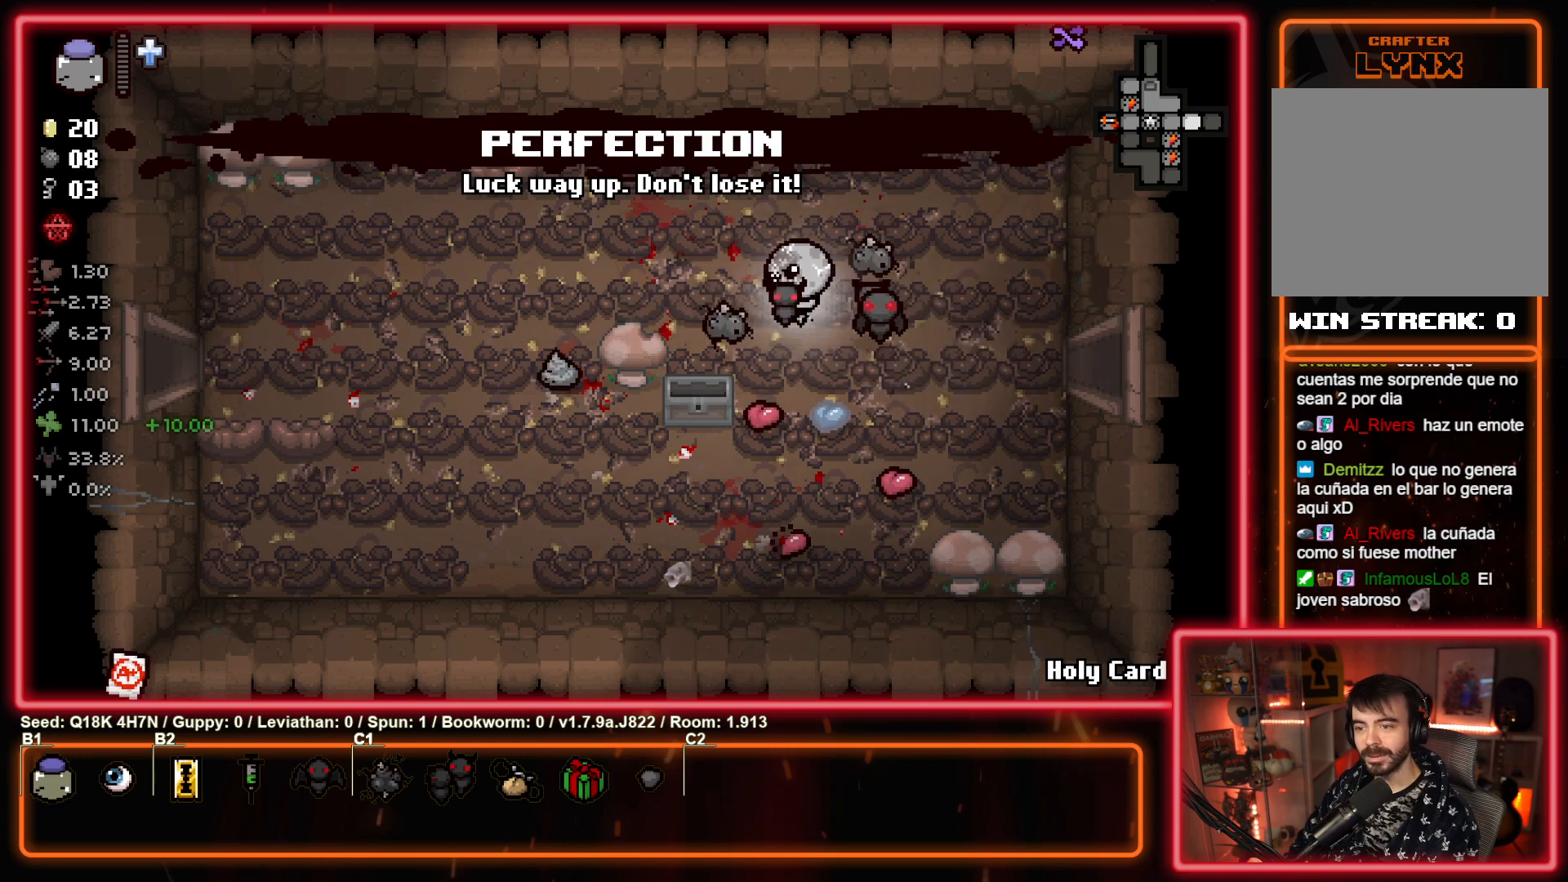
{"buttons": [], "left_stick": "down-left", "events": [[17, "left_stick", "left"], [367, "left_stick", "down-left"]]}